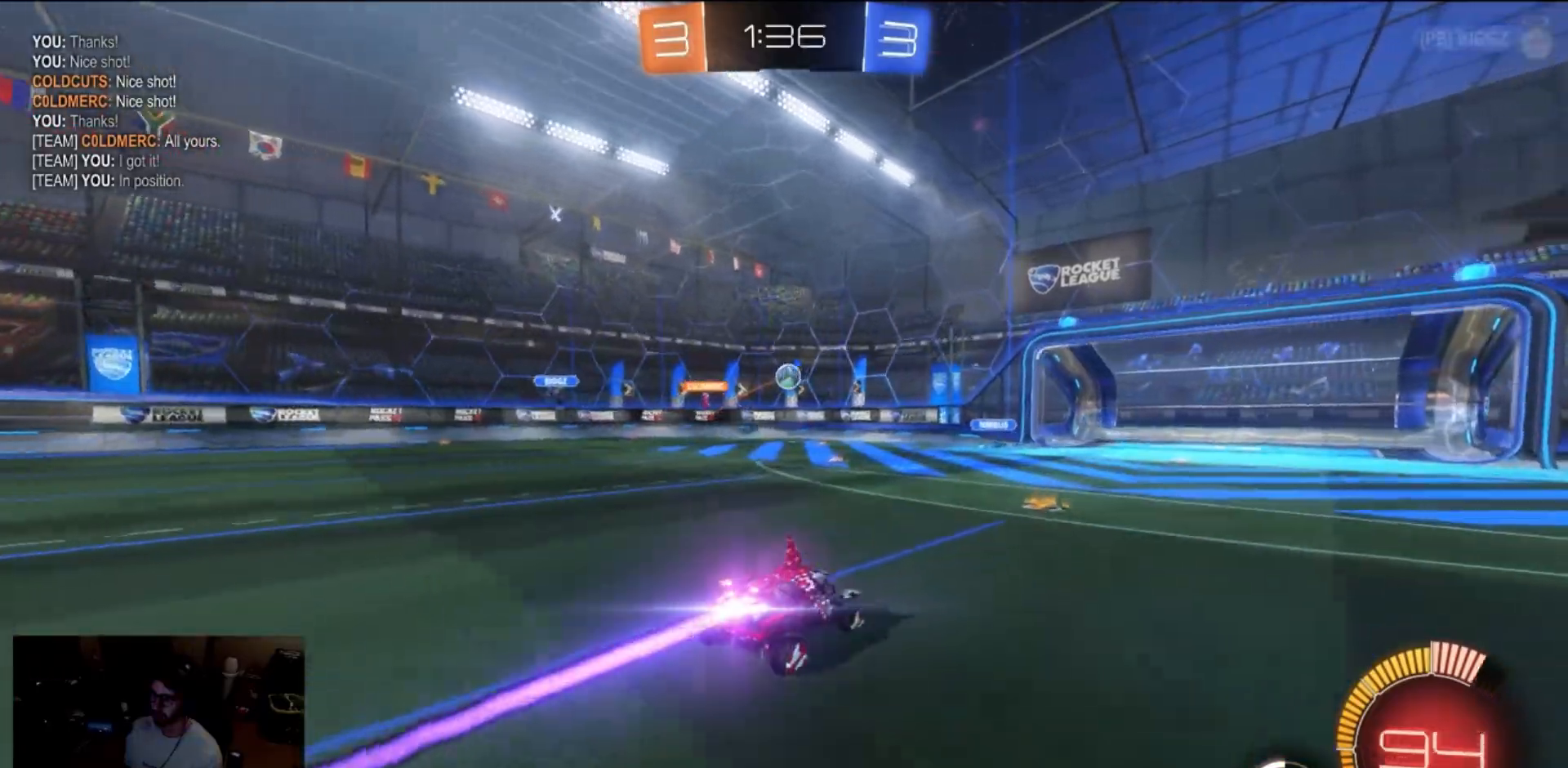
Gameplay with a controller (Xbox layout); each line is a JSON object with the inputs held at the frame after it. "events" lists button and stick changes between this image and that frame as [ms after this image, input, new state], when the widget could be followed in between. Not read: L1 R1 R3.
{"buttons": [], "left_stick": "center", "right_stick": "center", "events": [[233, "B", "up"], [250, "A", "down"], [250, "R2", "up"], [283, "left_stick", "down-left"], [450, "left_stick", "center"], [467, "A", "up"]]}
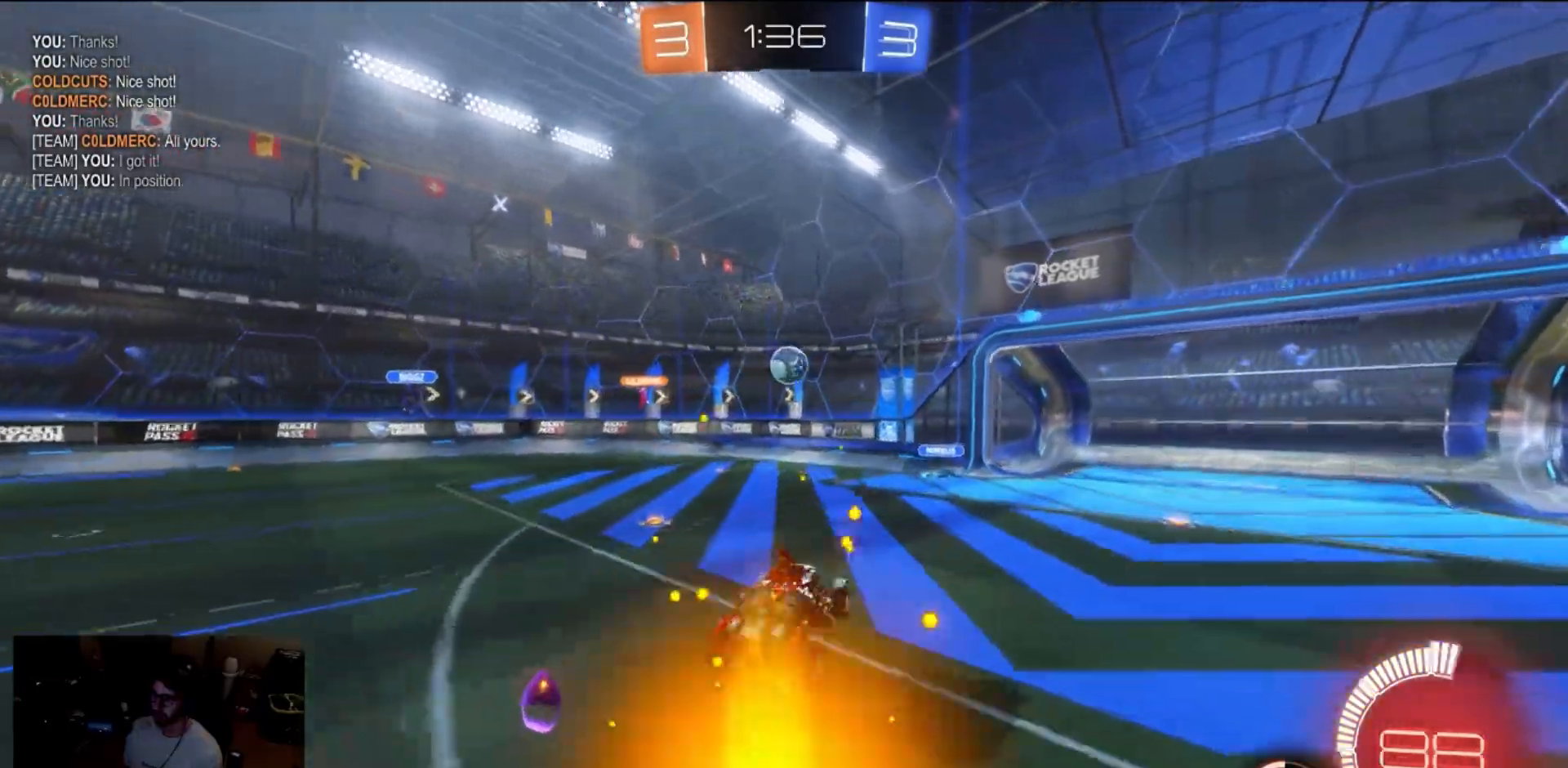
{"buttons": ["B"], "left_stick": "center", "right_stick": "center"}
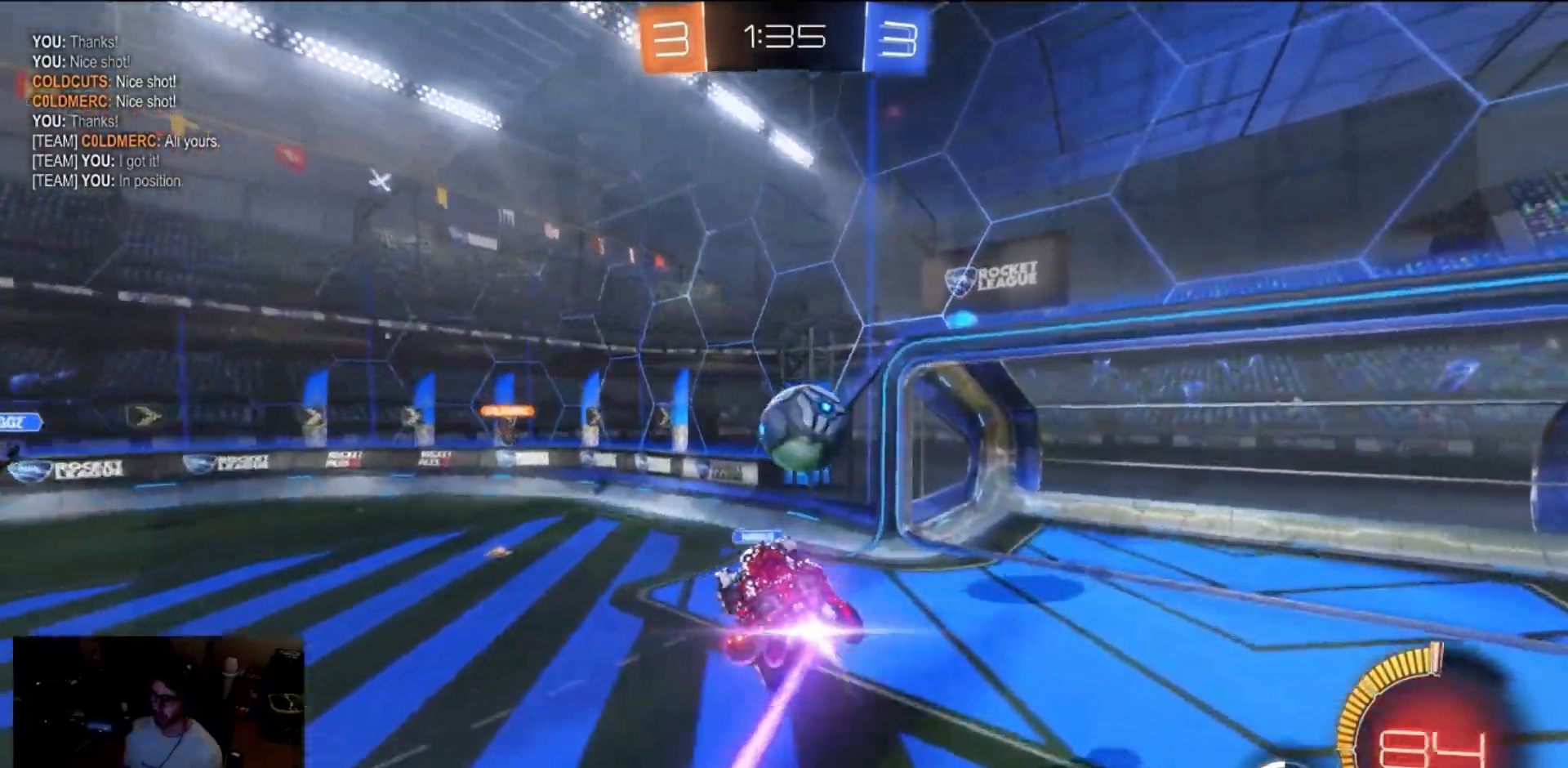
{"buttons": ["Y"], "left_stick": "center", "right_stick": "center", "events": [[50, "left_stick", "up-right"], [67, "L3", "down"], [117, "A", "down"], [283, "L3", "up"], [317, "A", "up"], [317, "left_stick", "center"], [350, "B", "up"], [383, "Y", "down"], [400, "X", "down"], [417, "X", "up"]]}
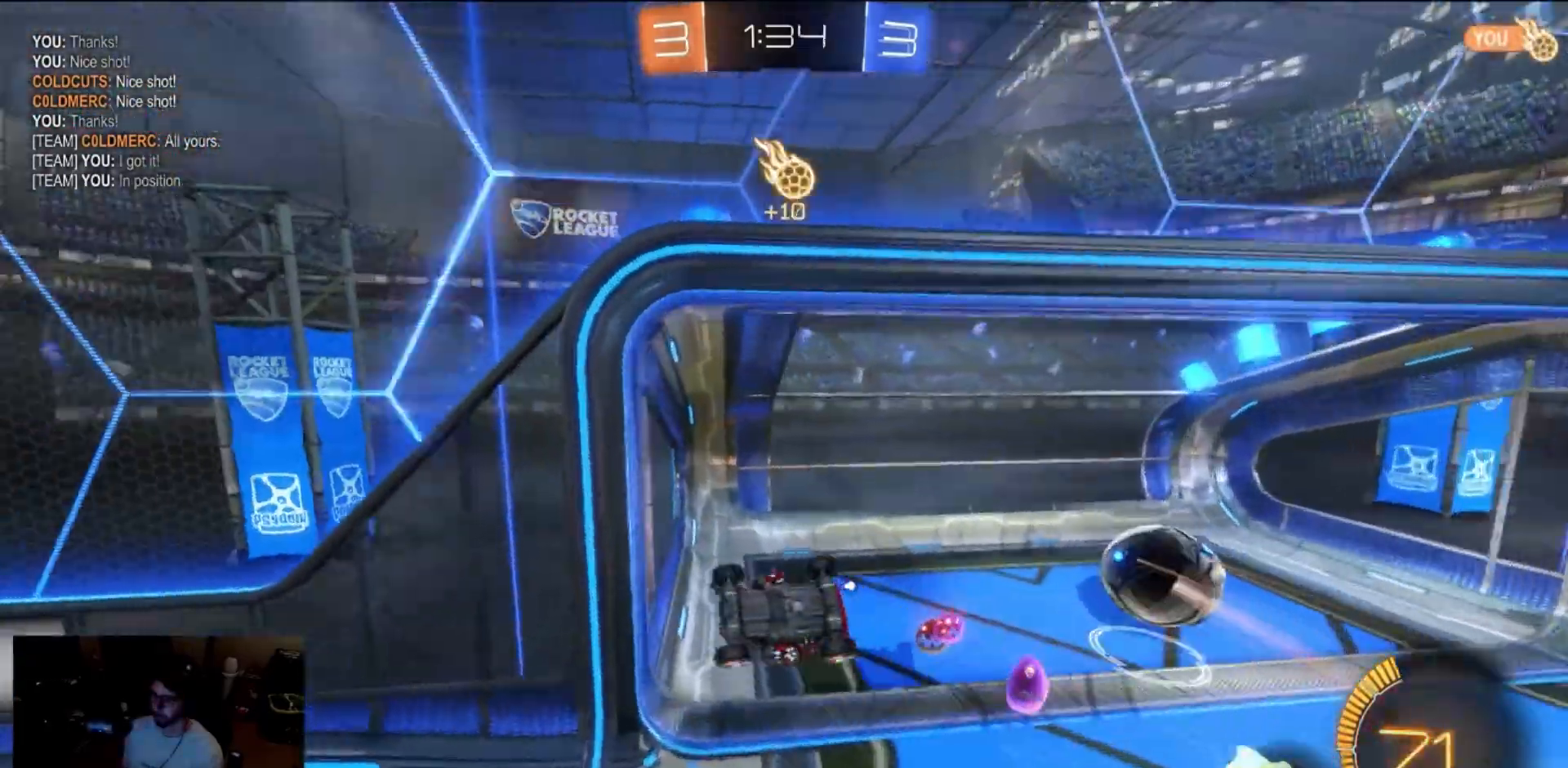
{"buttons": [], "left_stick": "down", "right_stick": "center", "events": [[50, "Y", "up"], [417, "left_stick", "down"]]}
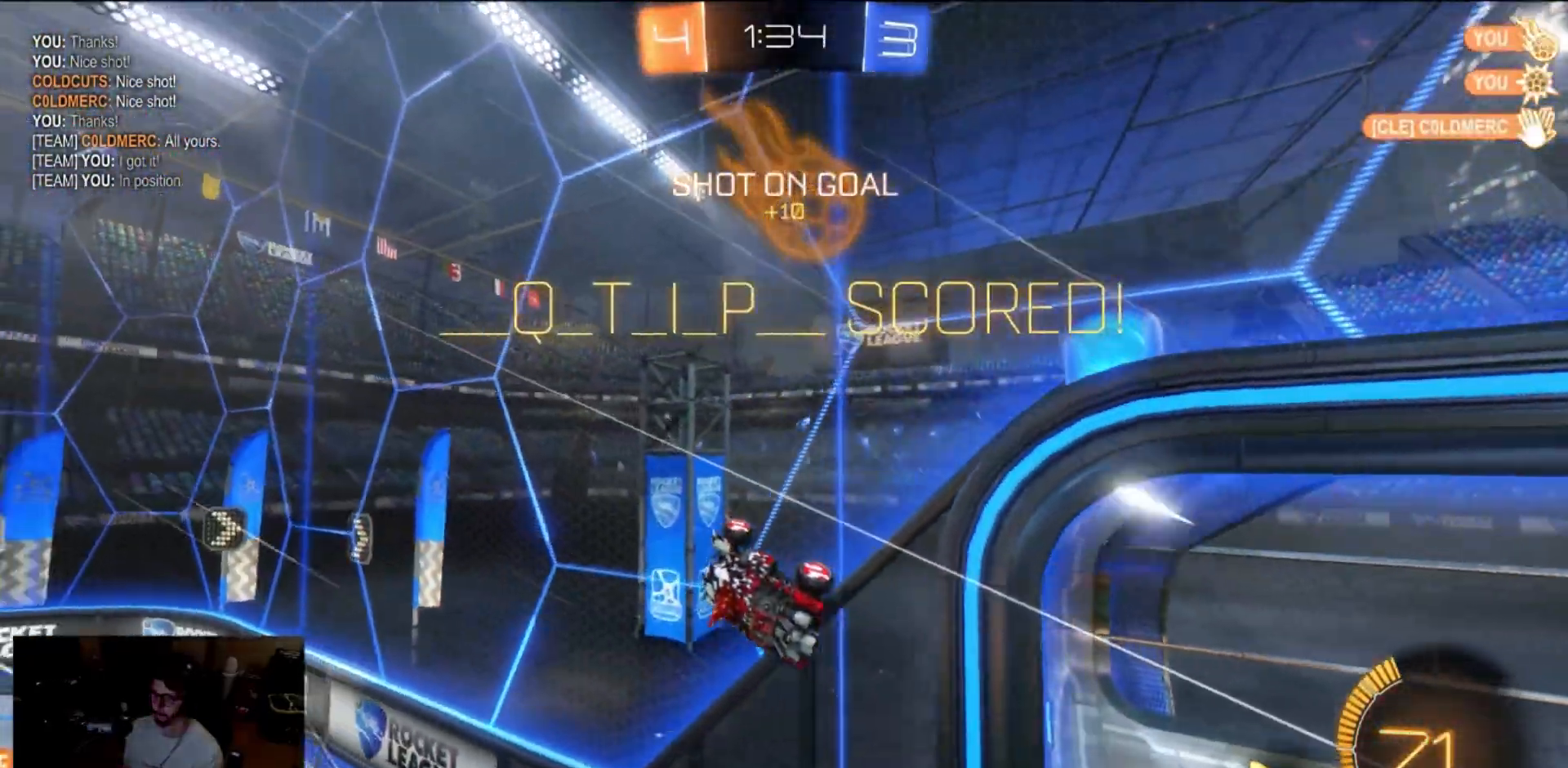
{"buttons": [], "left_stick": "down", "right_stick": "center", "events": []}
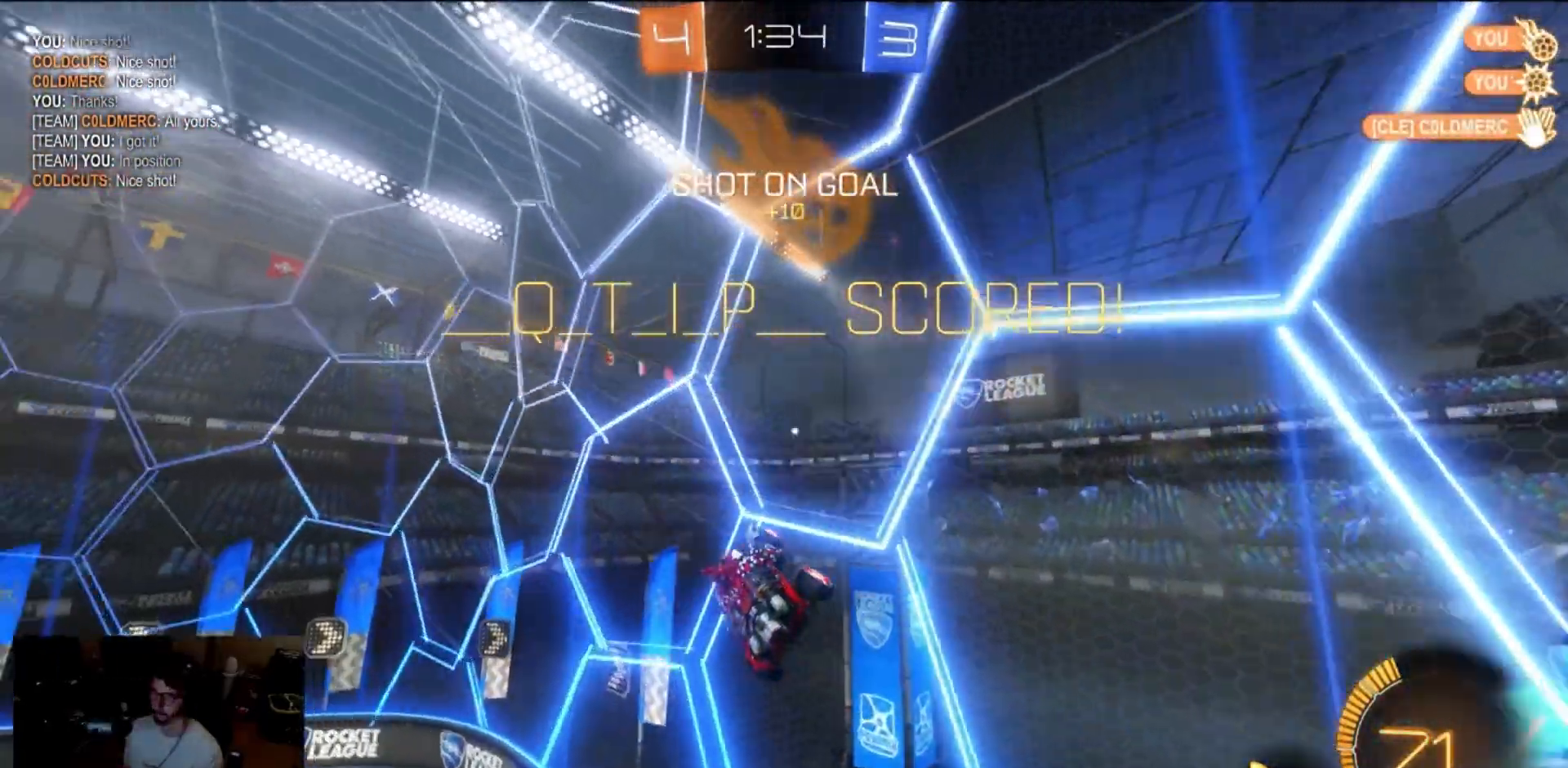
{"buttons": ["X", "R2"], "left_stick": "down-left", "right_stick": "center", "events": [[150, "R2", "down"], [350, "left_stick", "down-left"], [383, "X", "down"]]}
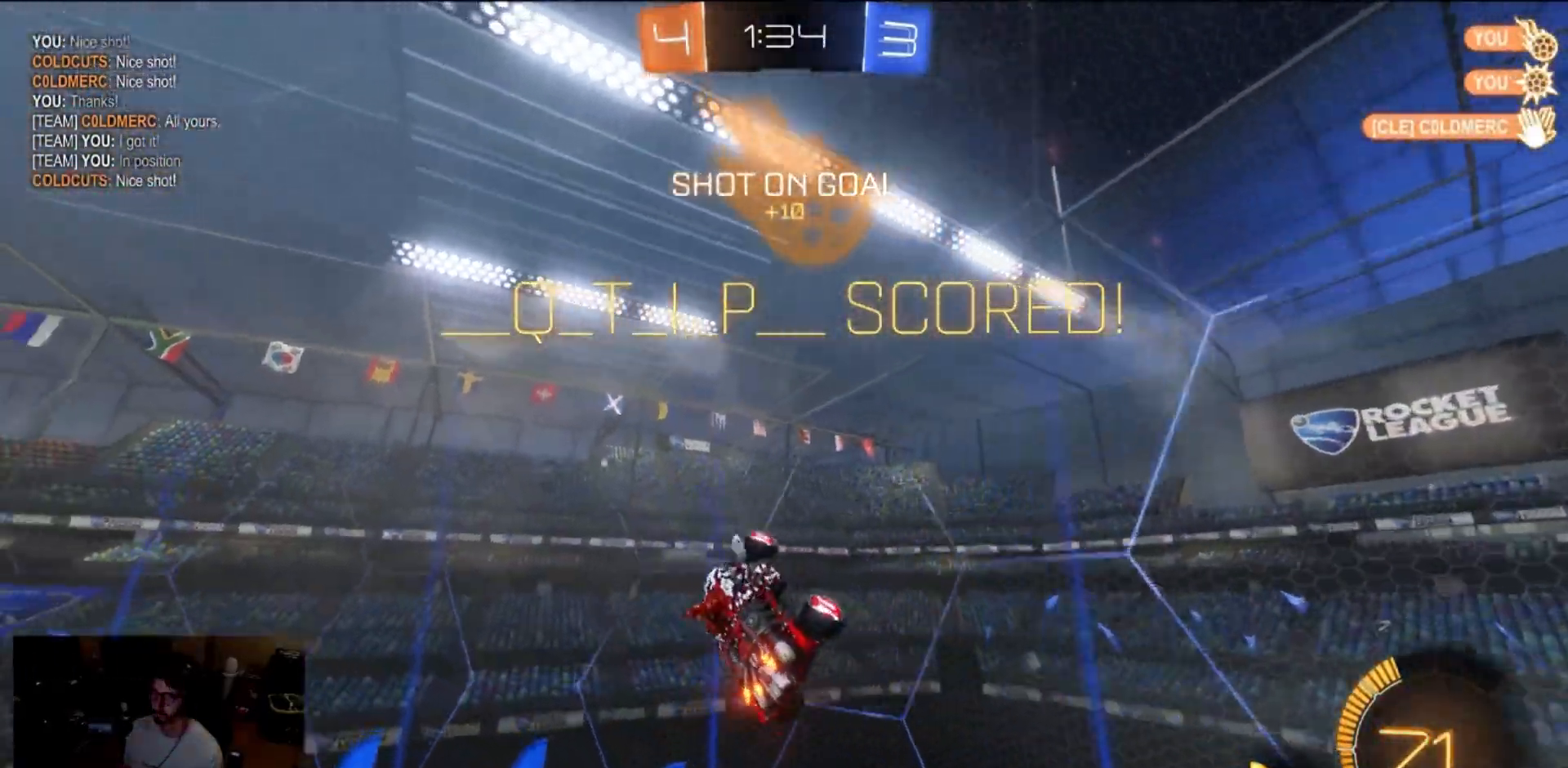
{"buttons": ["B", "R2", "DPAD_LEFT"], "left_stick": "center", "right_stick": "center", "events": [[117, "X", "up"], [117, "left_stick", "center"], [217, "B", "down"], [283, "DPAD_LEFT", "down"], [367, "DPAD_LEFT", "up"], [417, "DPAD_LEFT", "down"]]}
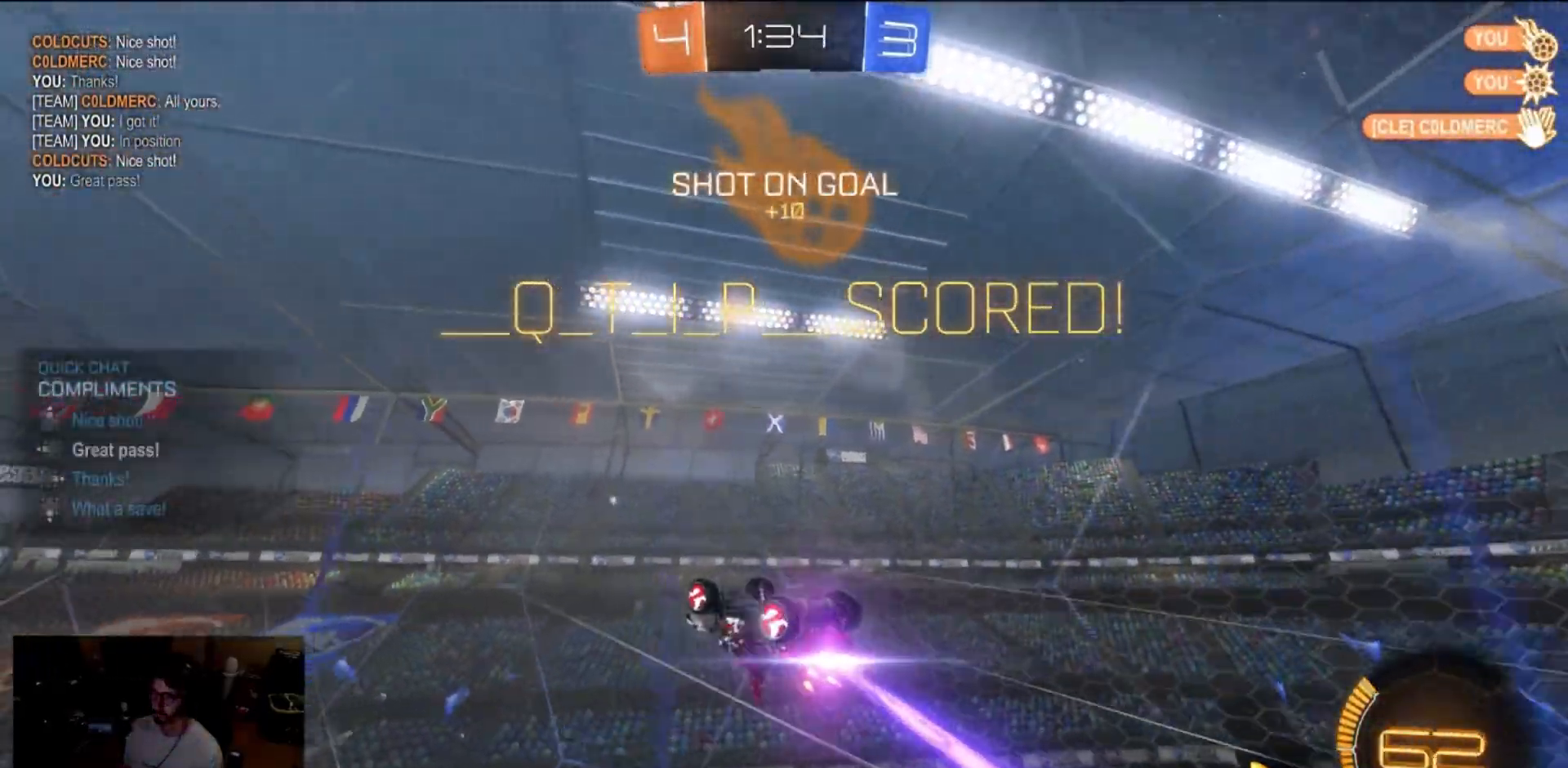
{"buttons": ["B", "R2"], "left_stick": "center", "right_stick": "center", "events": [[17, "DPAD_LEFT", "up"], [150, "left_stick", "right"], [333, "left_stick", "center"]]}
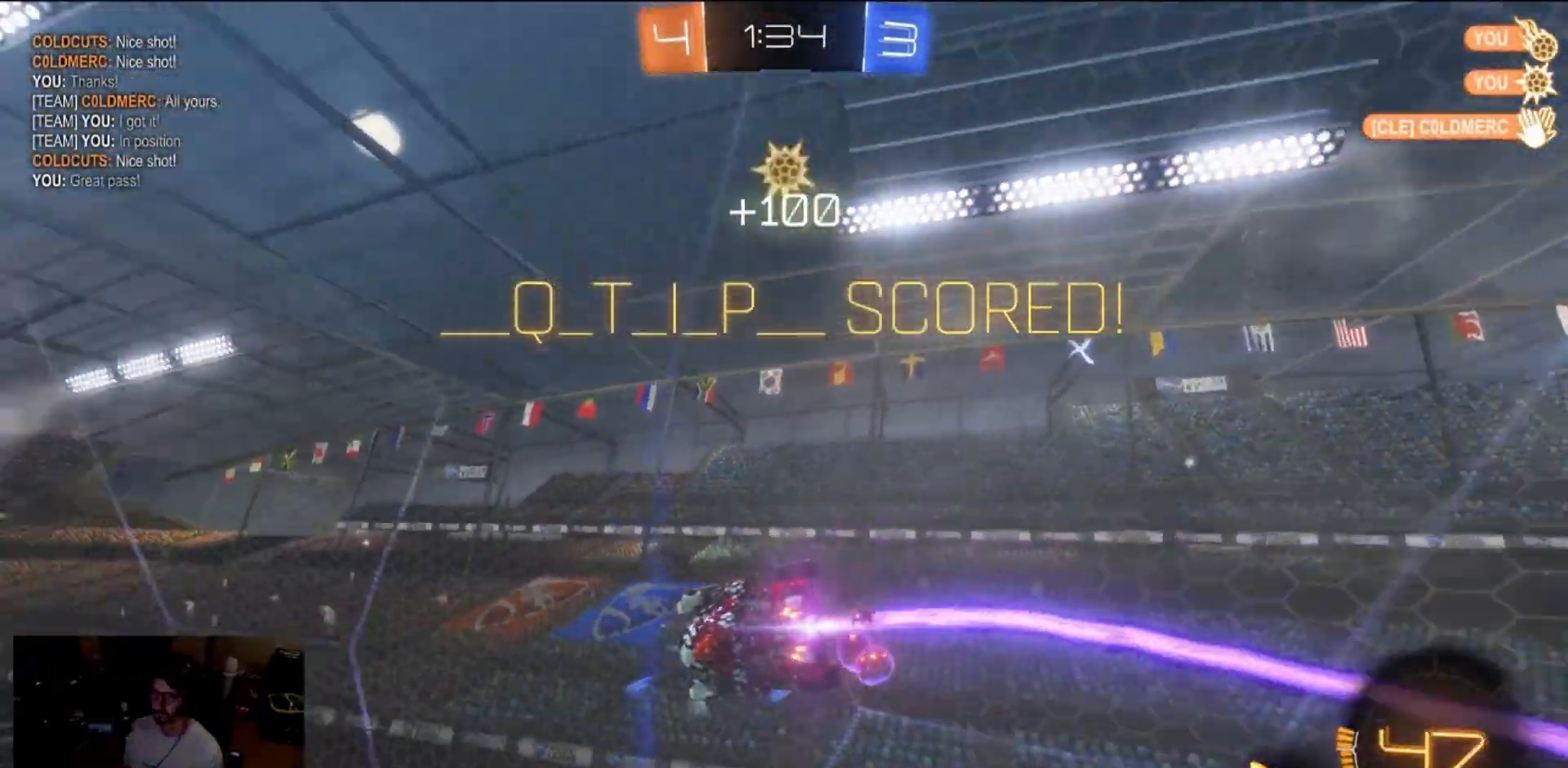
{"buttons": ["A", "B", "R2"], "left_stick": "center", "right_stick": "center", "events": [[500, "A", "down"]]}
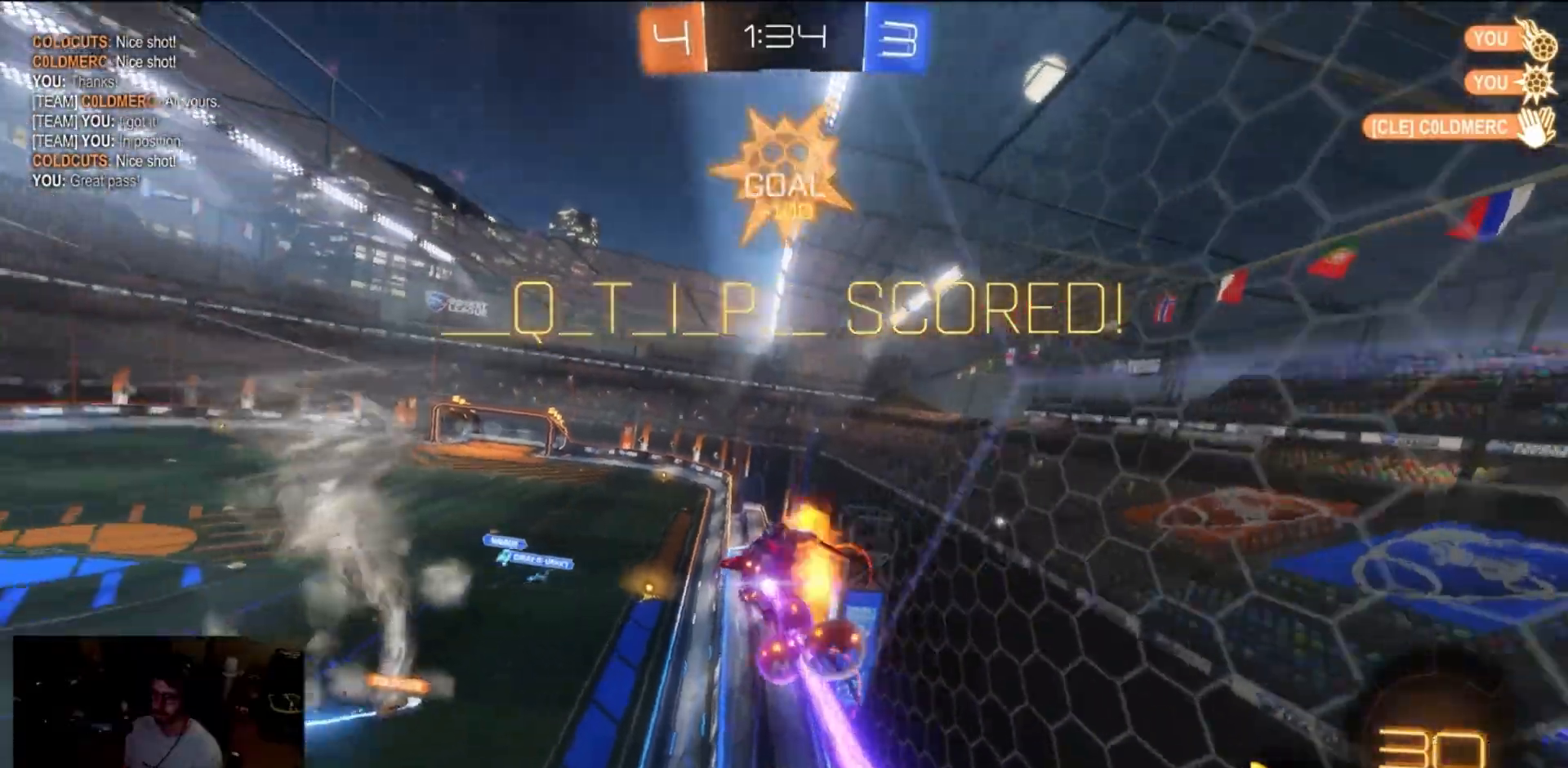
{"buttons": [], "left_stick": "center", "right_stick": "right", "events": [[17, "left_stick", "up-right"], [67, "A", "up"], [150, "A", "down"], [300, "A", "up"], [300, "B", "up"], [300, "R2", "up"], [300, "left_stick", "center"], [300, "right_stick", "right"]]}
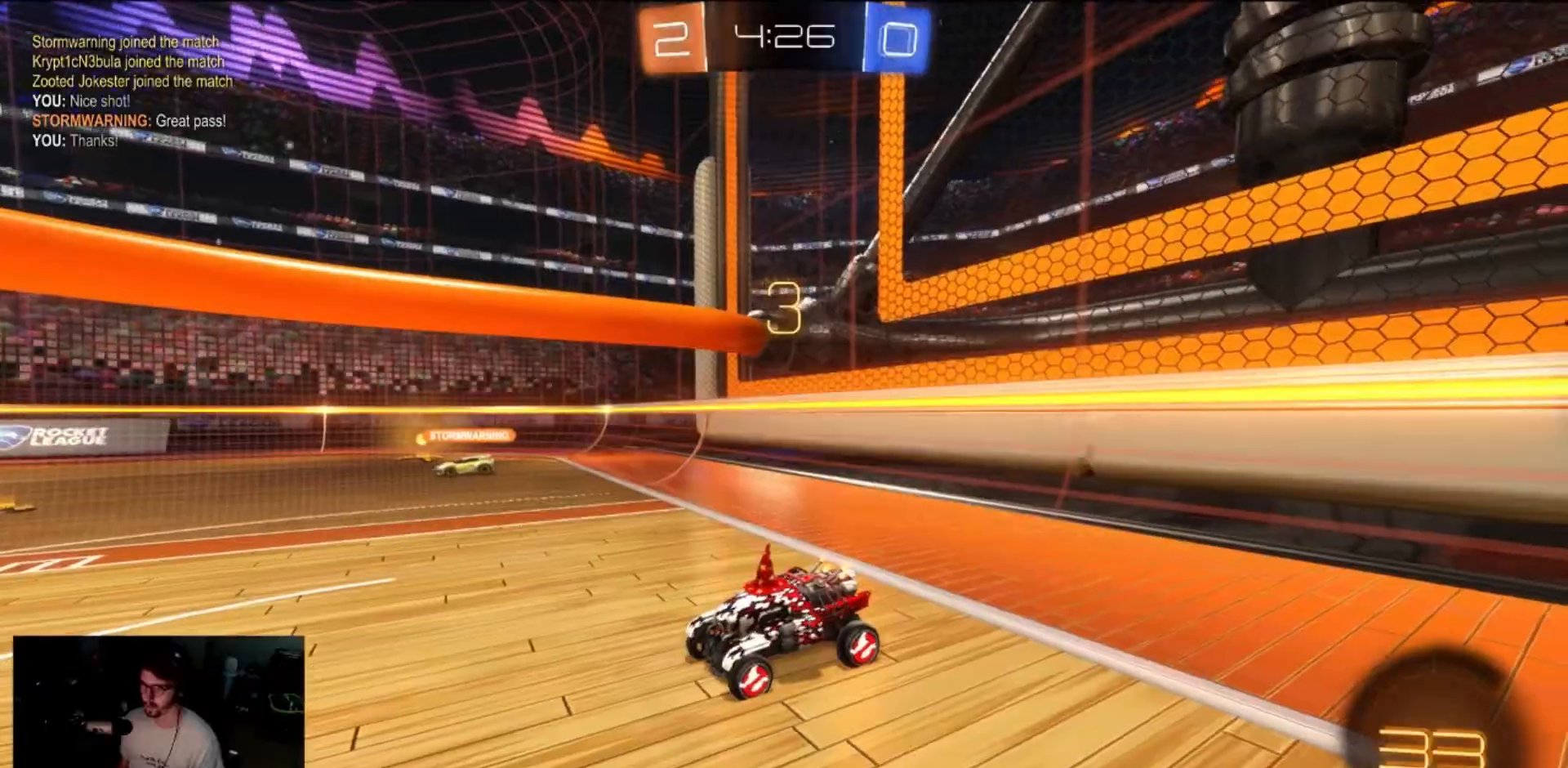
{"buttons": ["B", "R2"], "left_stick": "center", "right_stick": "center", "events": [[150, "right_stick", "center"], [167, "R2", "down"], [250, "B", "down"]]}
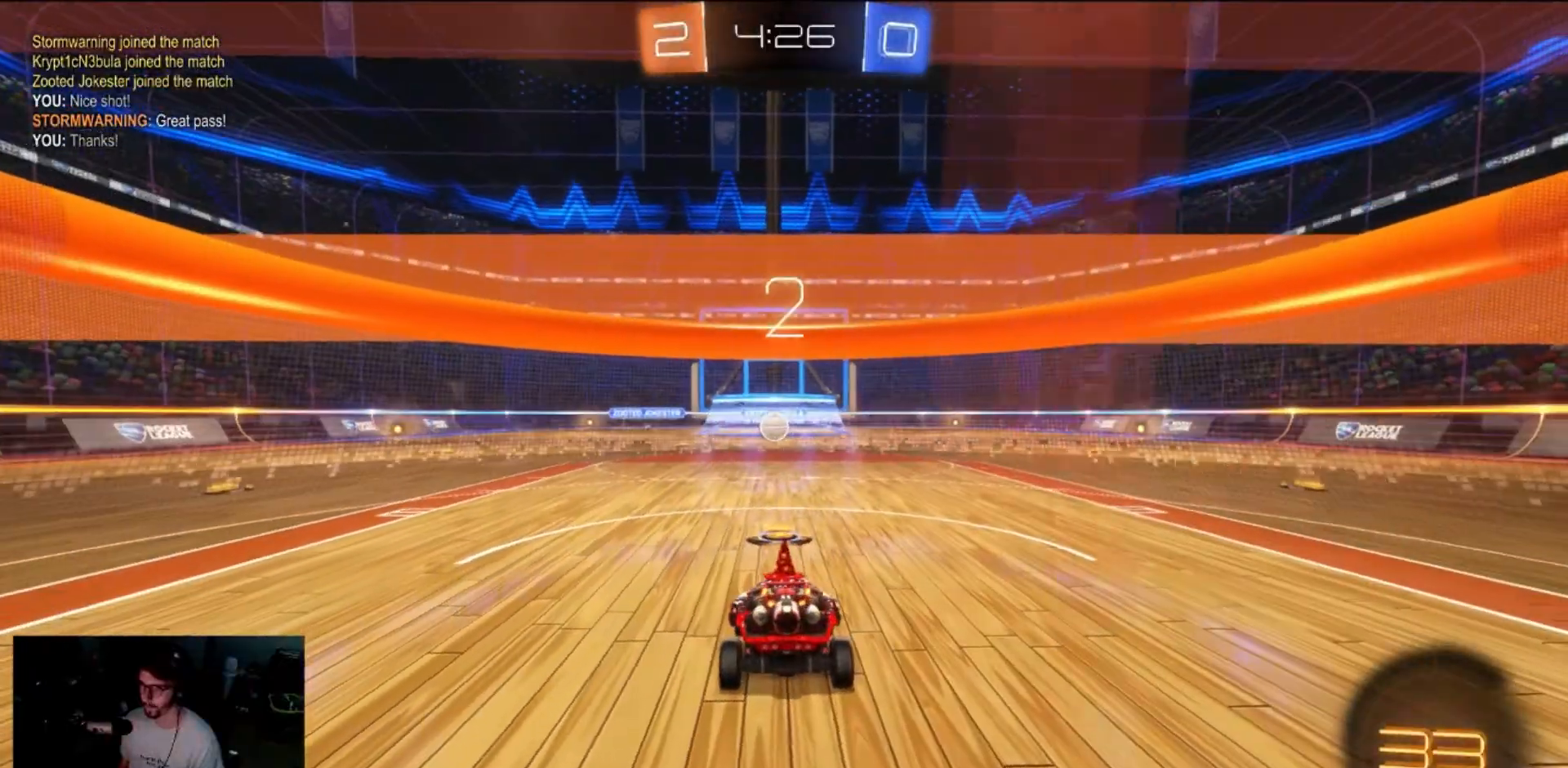
{"buttons": ["B", "R2"], "left_stick": "center", "right_stick": "center", "events": []}
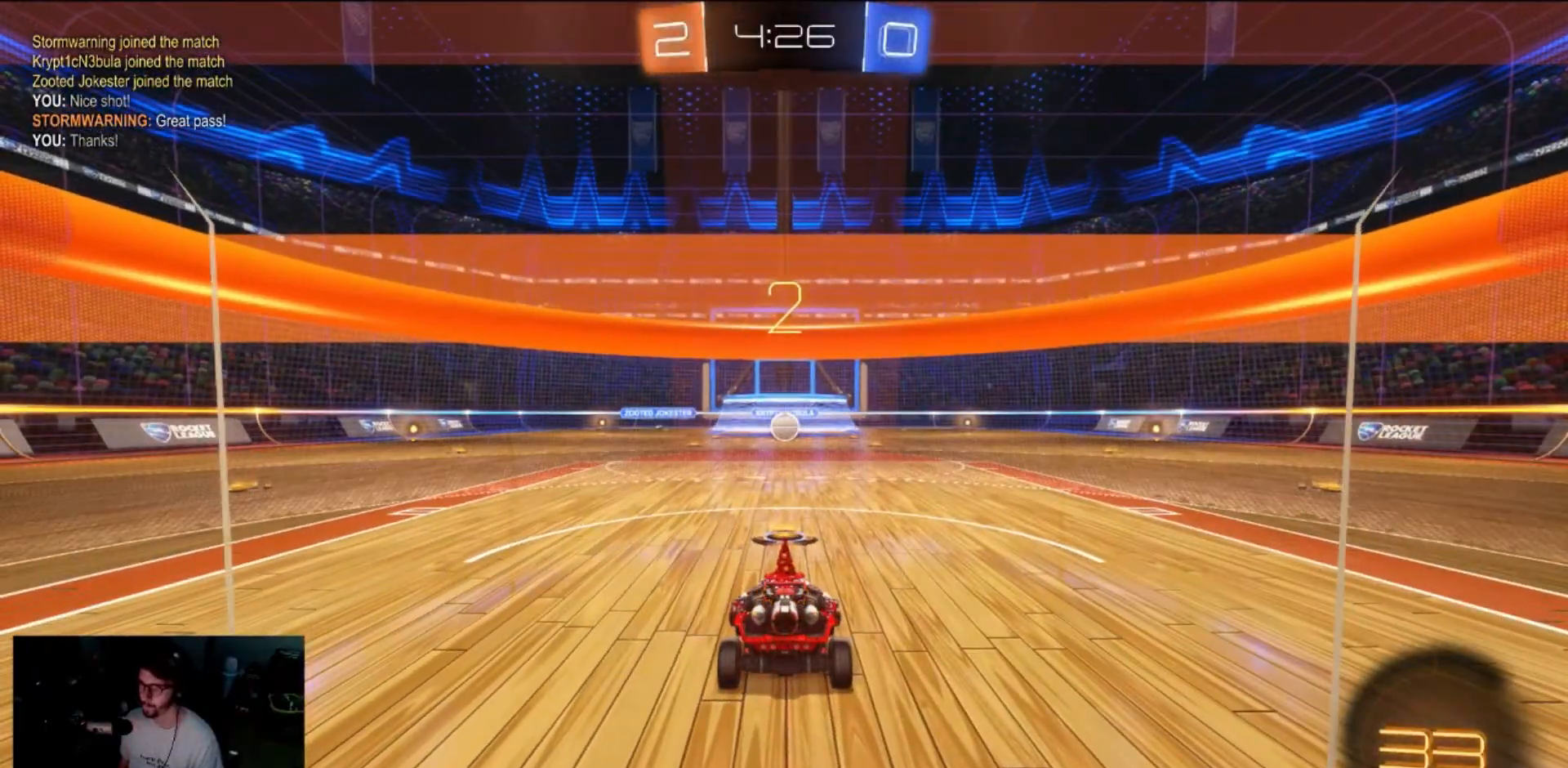
{"buttons": ["B", "R2"], "left_stick": "center", "right_stick": "center", "events": []}
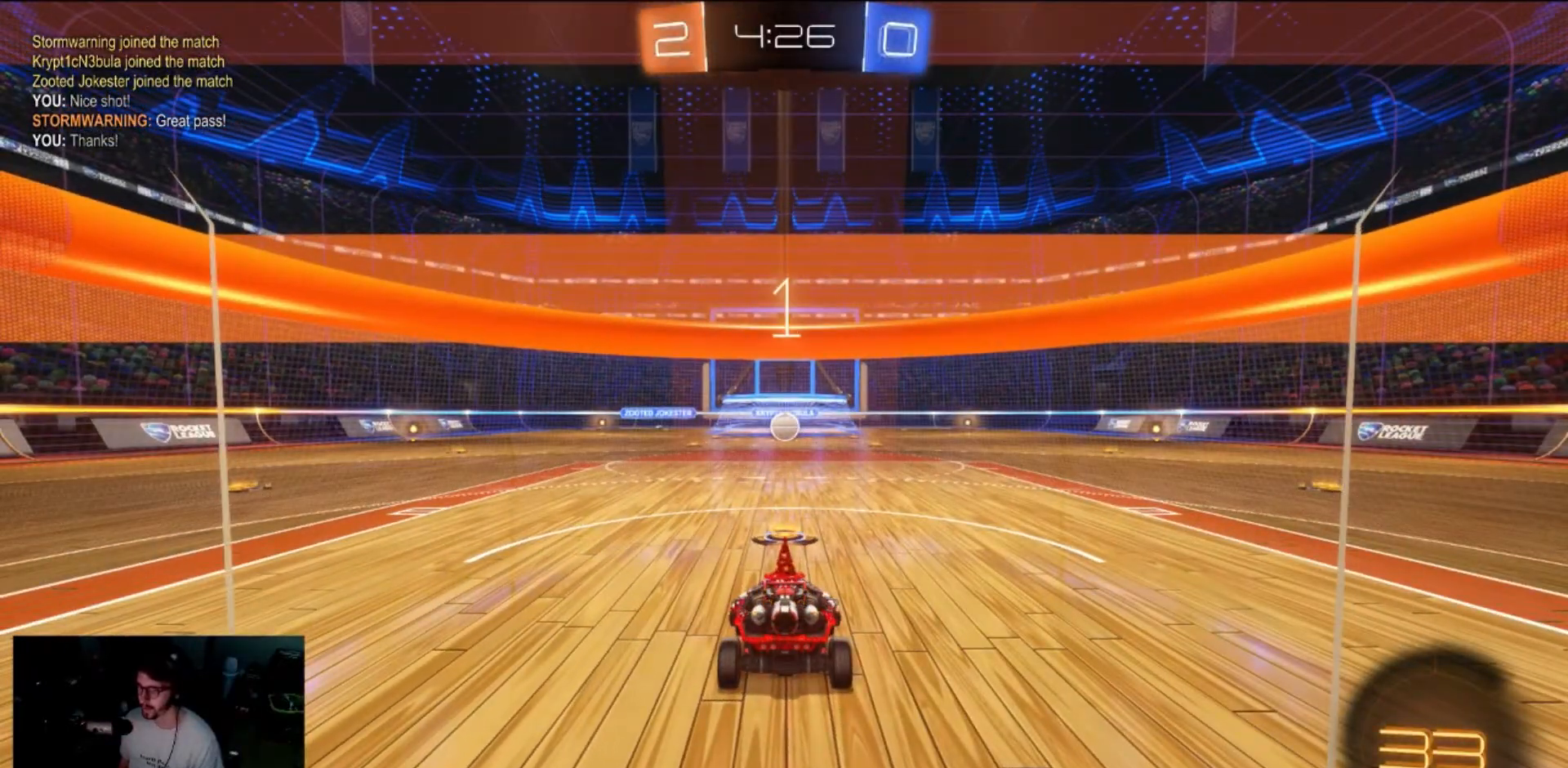
{"buttons": ["B", "R2"], "left_stick": "center", "right_stick": "center", "events": []}
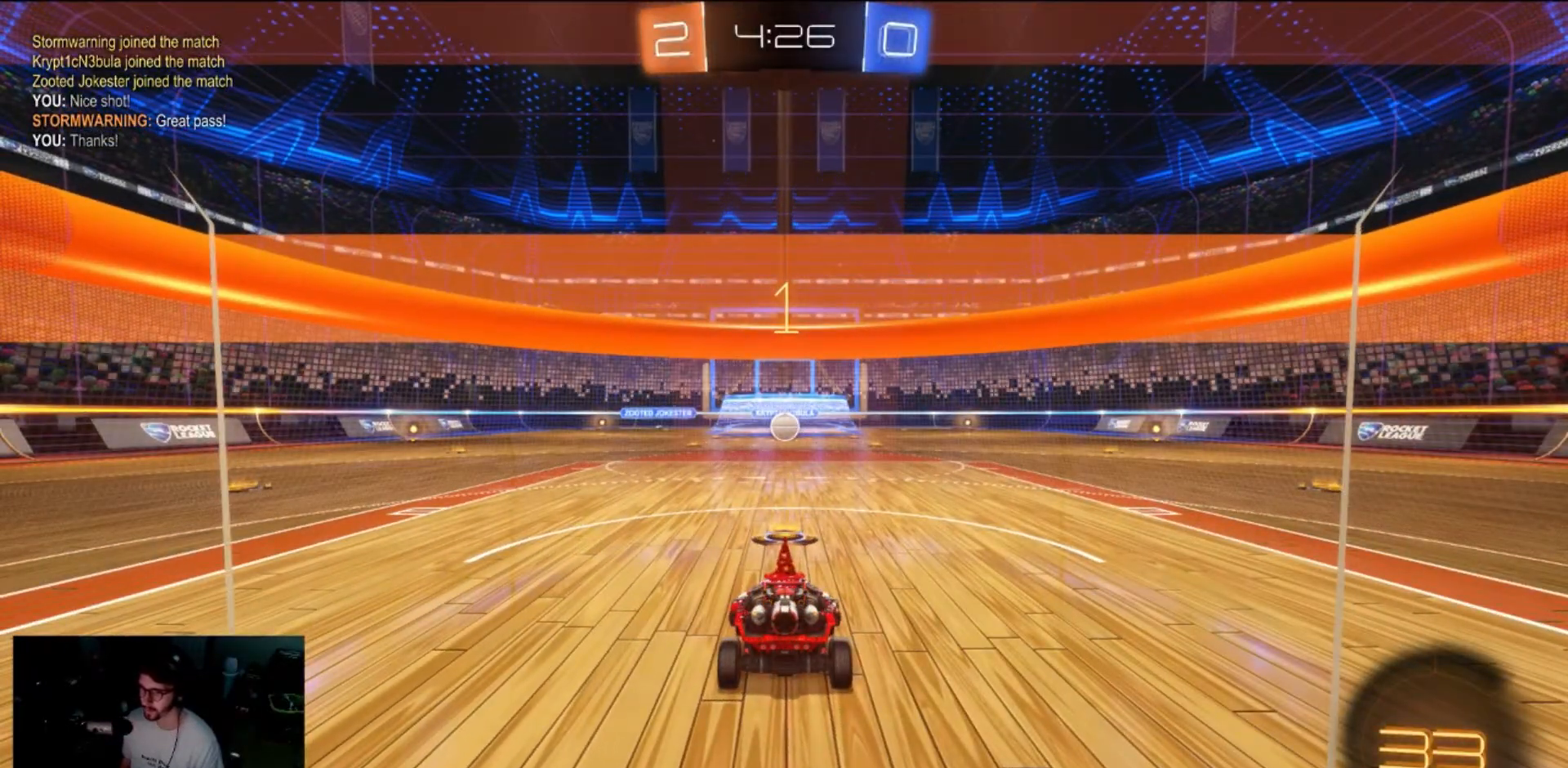
{"buttons": ["B", "R2"], "left_stick": "center", "right_stick": "center", "events": []}
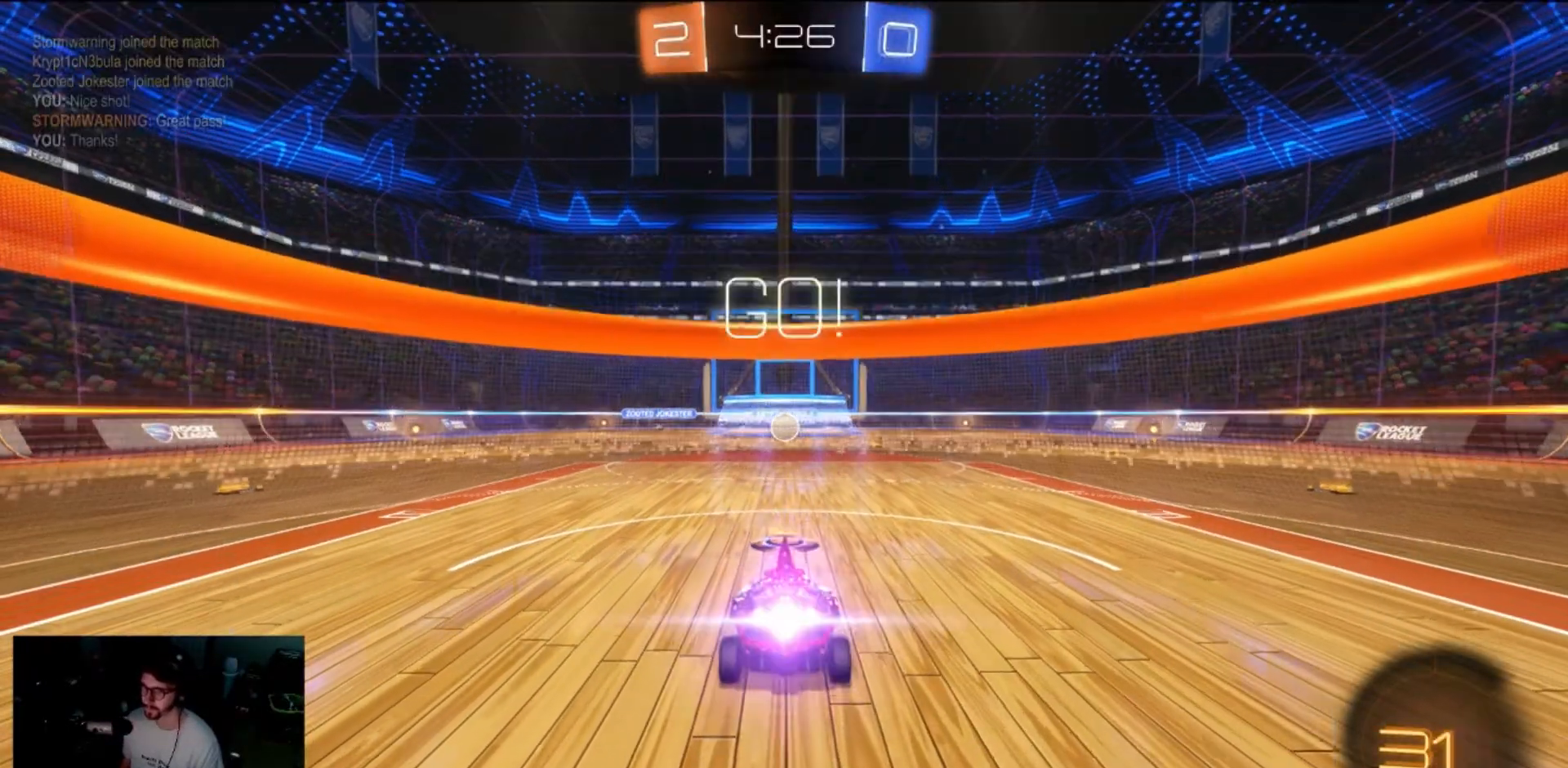
{"buttons": ["B", "R2"], "left_stick": "center", "right_stick": "center", "events": []}
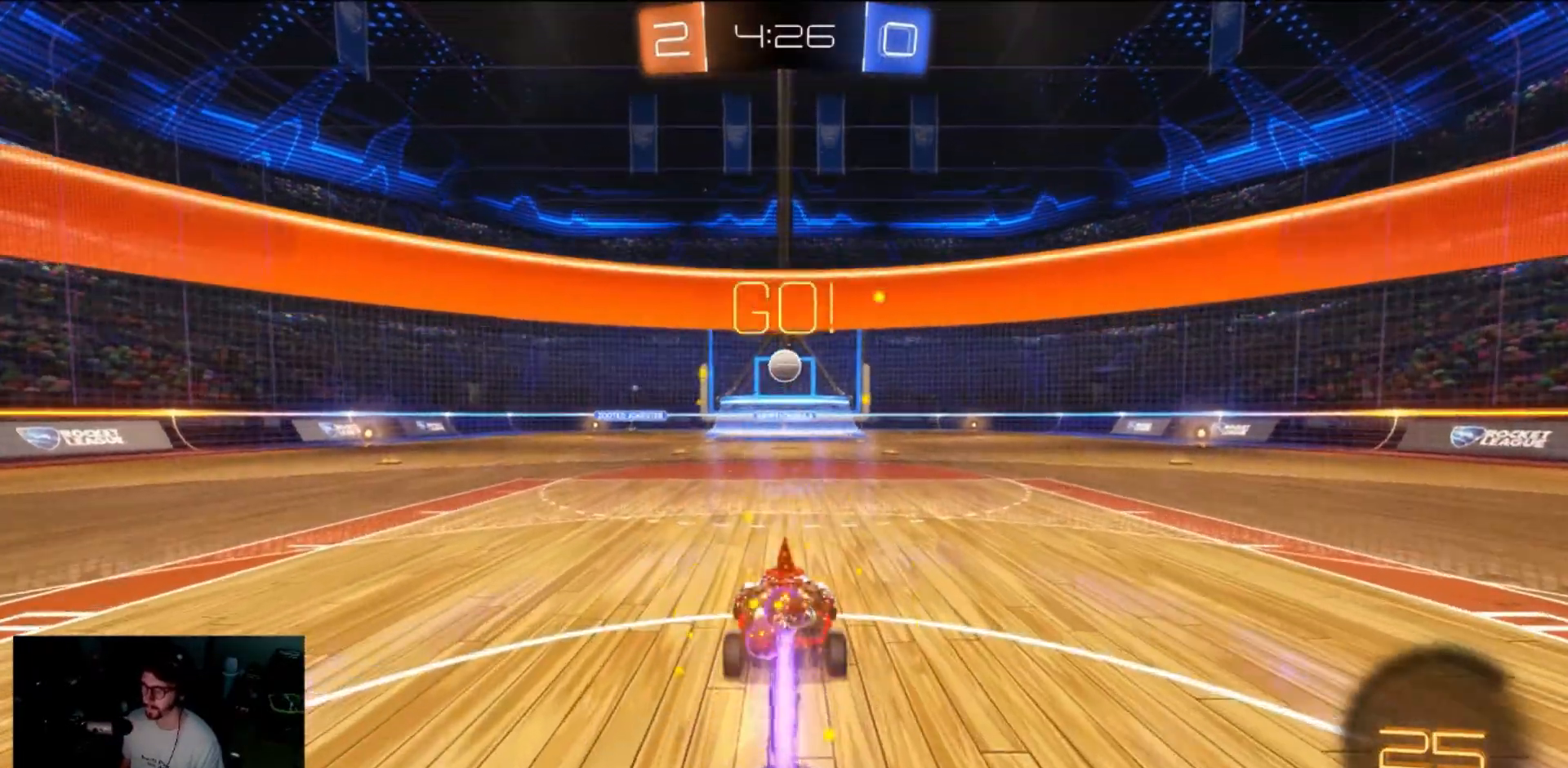
{"buttons": ["A", "B"], "left_stick": "down", "right_stick": "center", "events": [[117, "B", "up"], [133, "R2", "up"], [150, "A", "down"], [167, "left_stick", "down"], [350, "A", "up"], [350, "left_stick", "center"], [417, "A", "down"], [417, "B", "down"], [450, "left_stick", "down"]]}
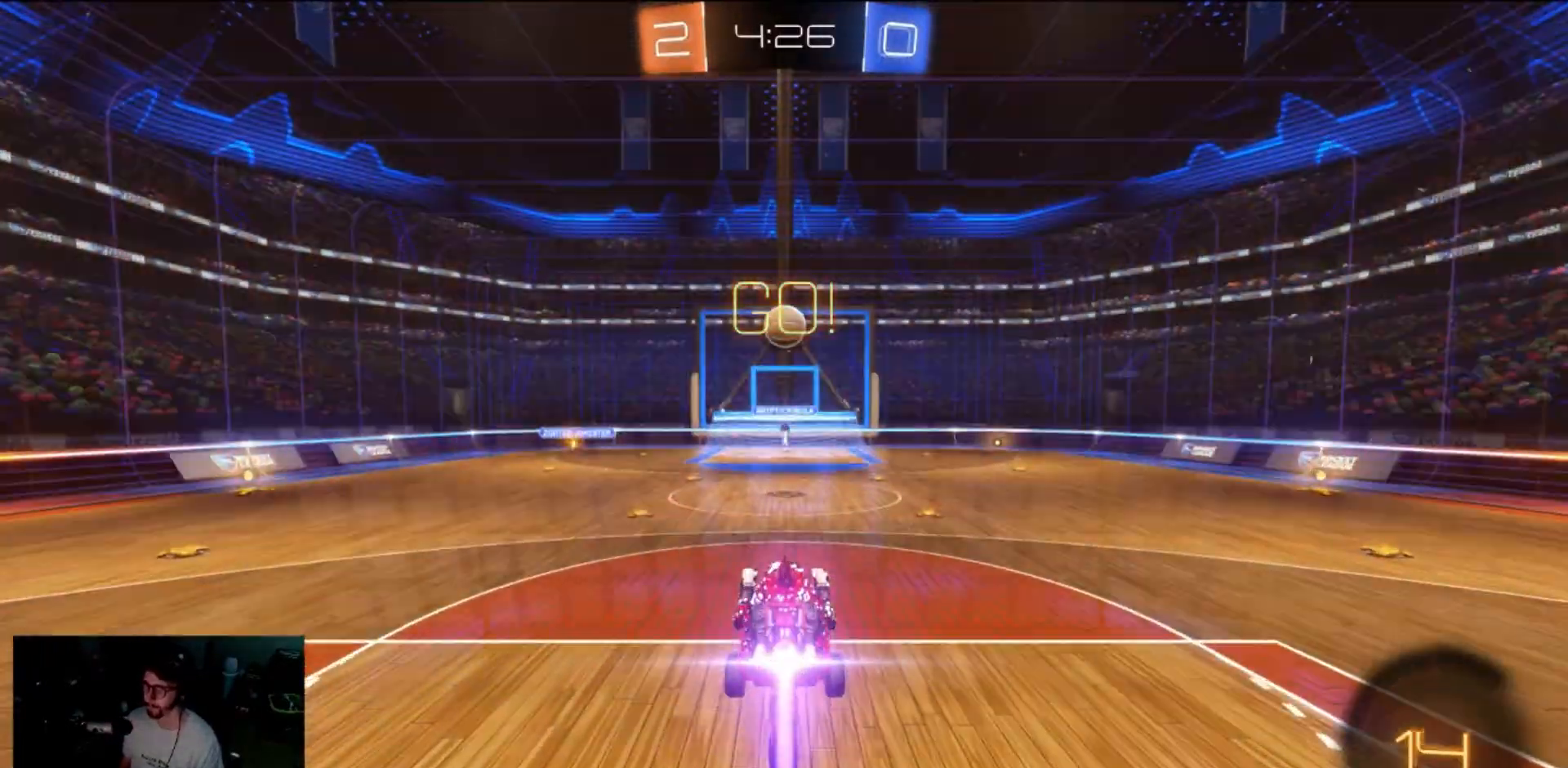
{"buttons": ["B"], "left_stick": "up", "right_stick": "center", "events": [[50, "A", "up"], [50, "left_stick", "center"], [483, "left_stick", "up"]]}
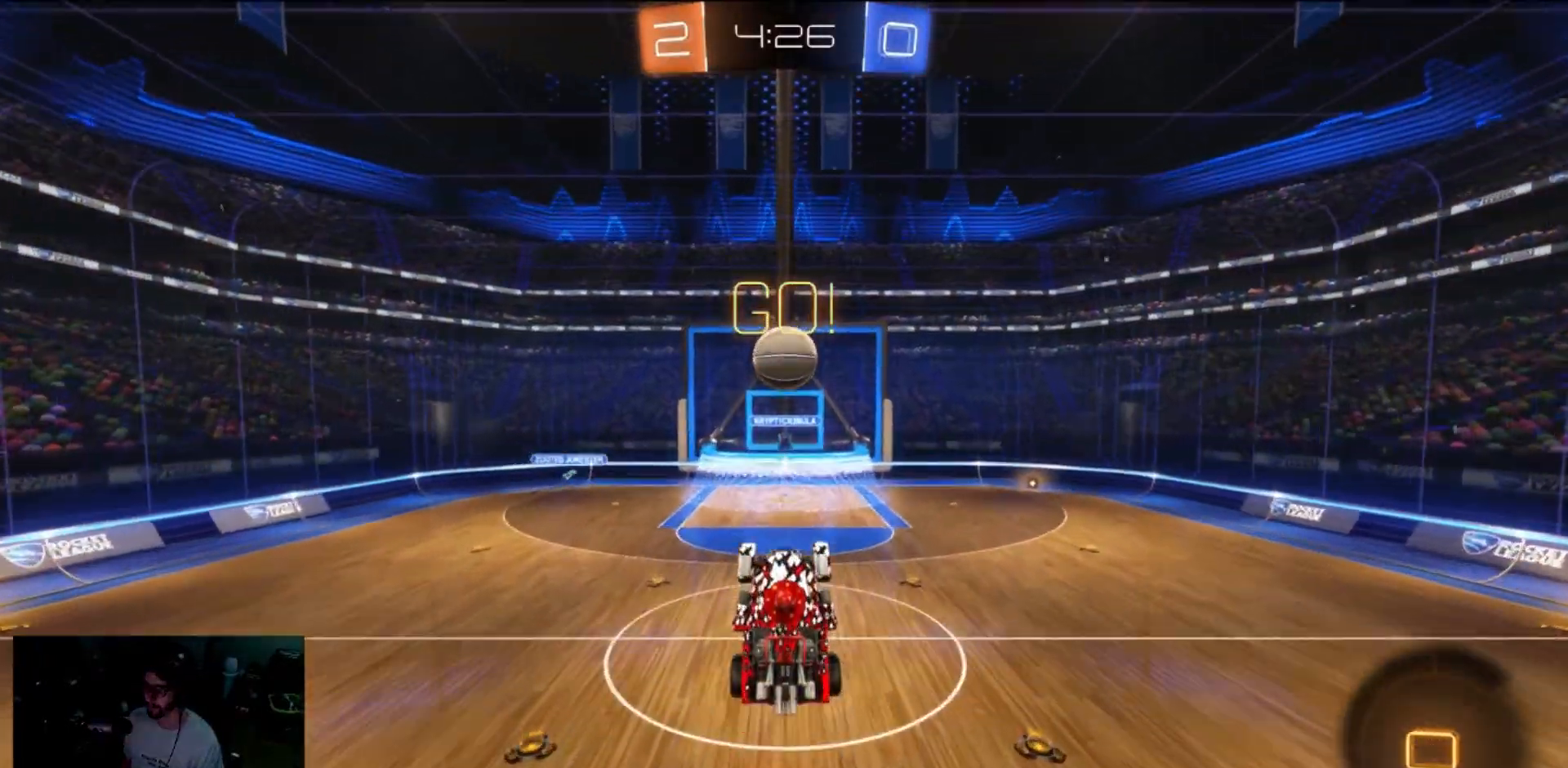
{"buttons": ["B"], "left_stick": "up", "right_stick": "center", "events": []}
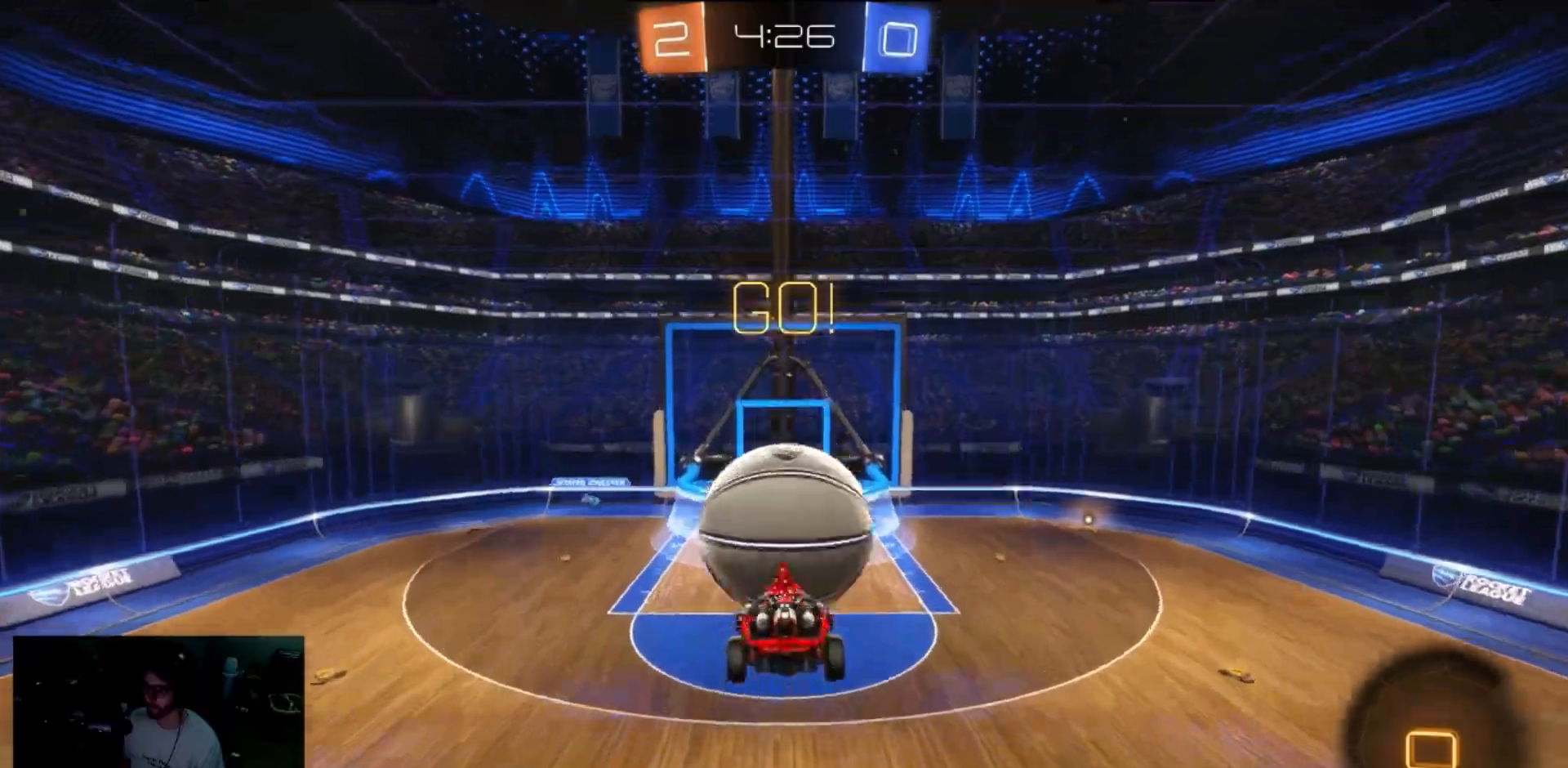
{"buttons": [], "left_stick": "up", "right_stick": "center", "events": [[217, "B", "up"]]}
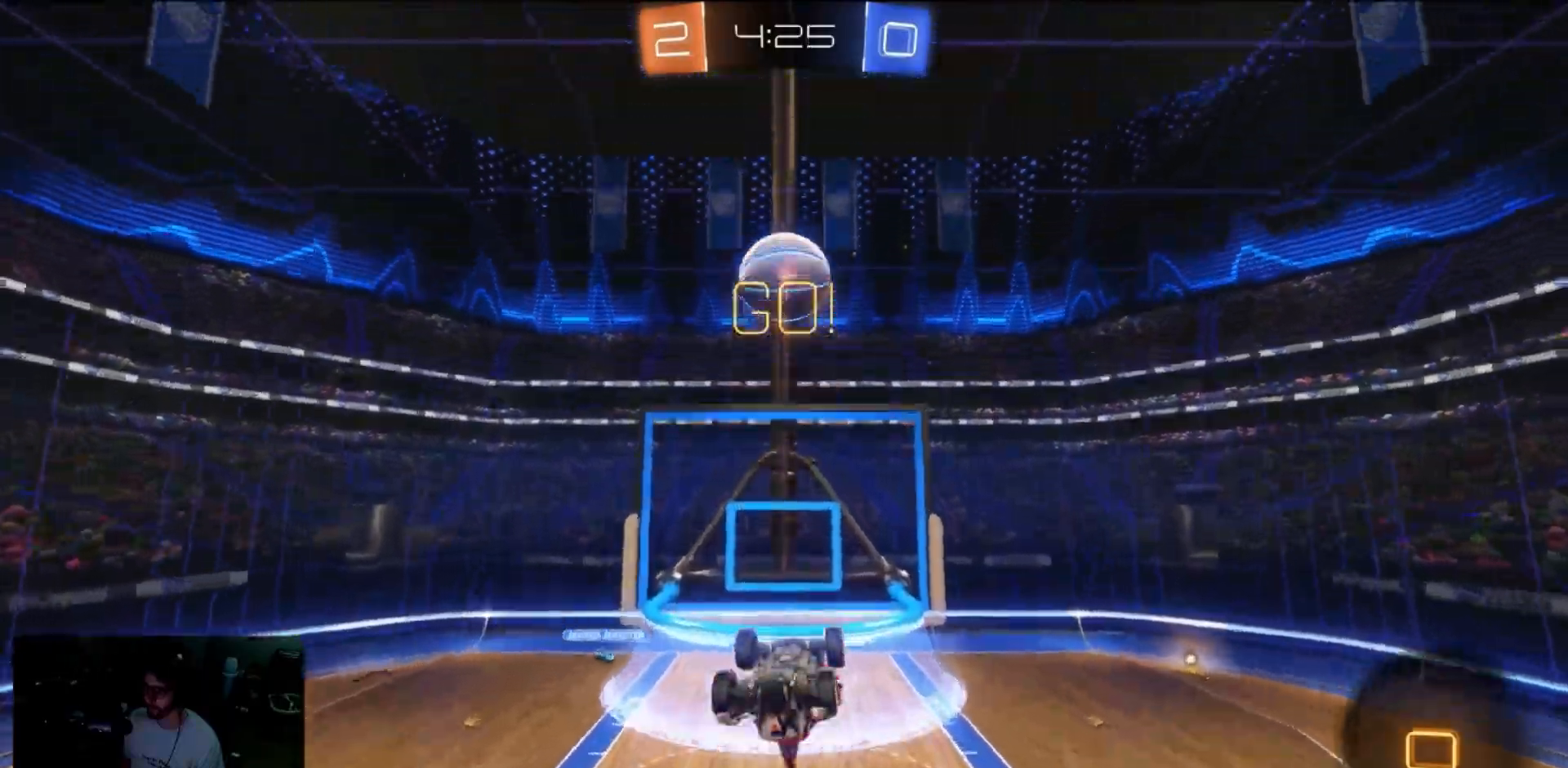
{"buttons": [], "left_stick": "center", "right_stick": "center", "events": [[283, "left_stick", "center"]]}
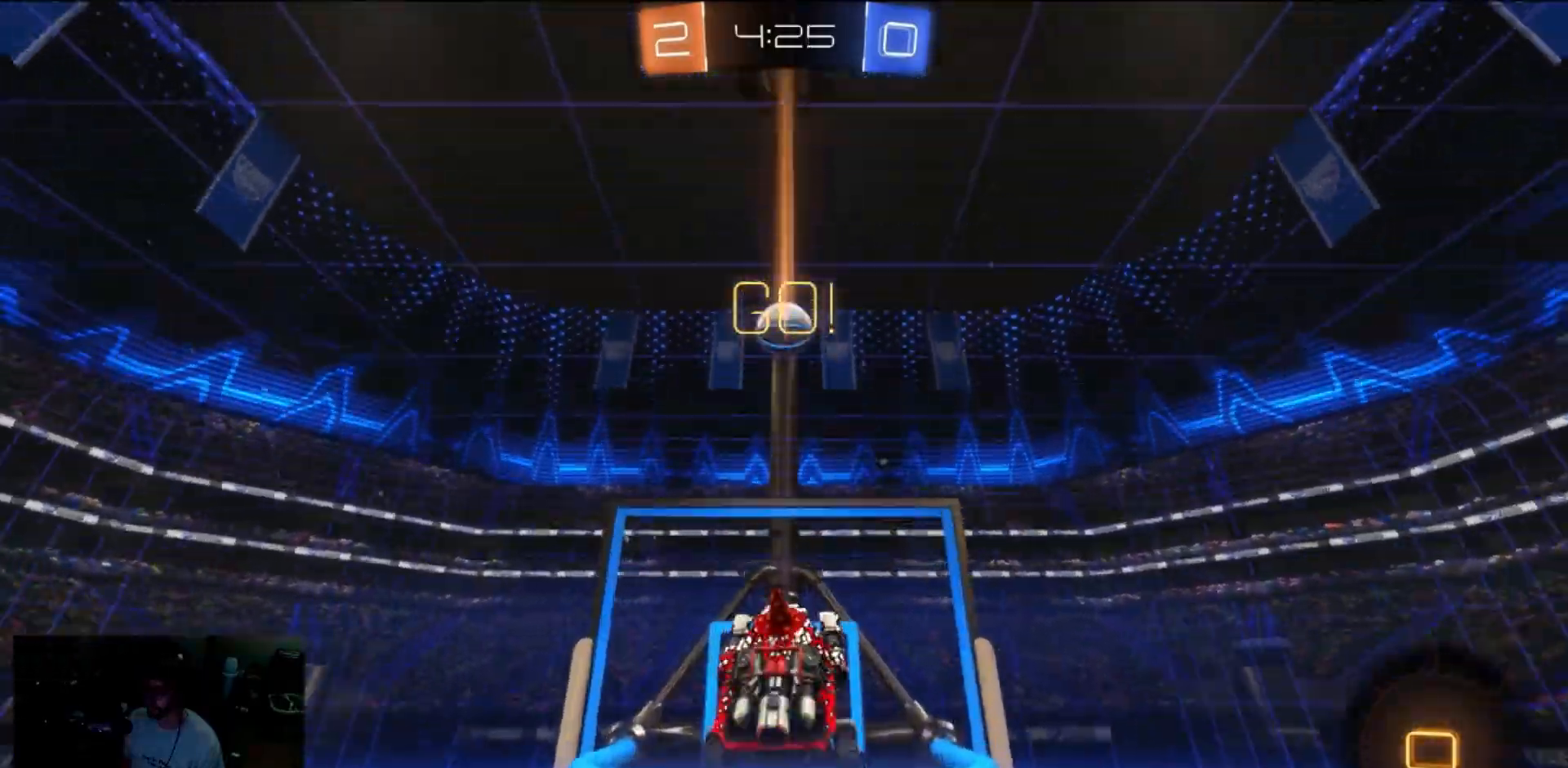
{"buttons": ["R2"], "left_stick": "down", "right_stick": "center", "events": [[50, "left_stick", "up"], [150, "left_stick", "center"], [217, "R2", "down"], [350, "left_stick", "down"]]}
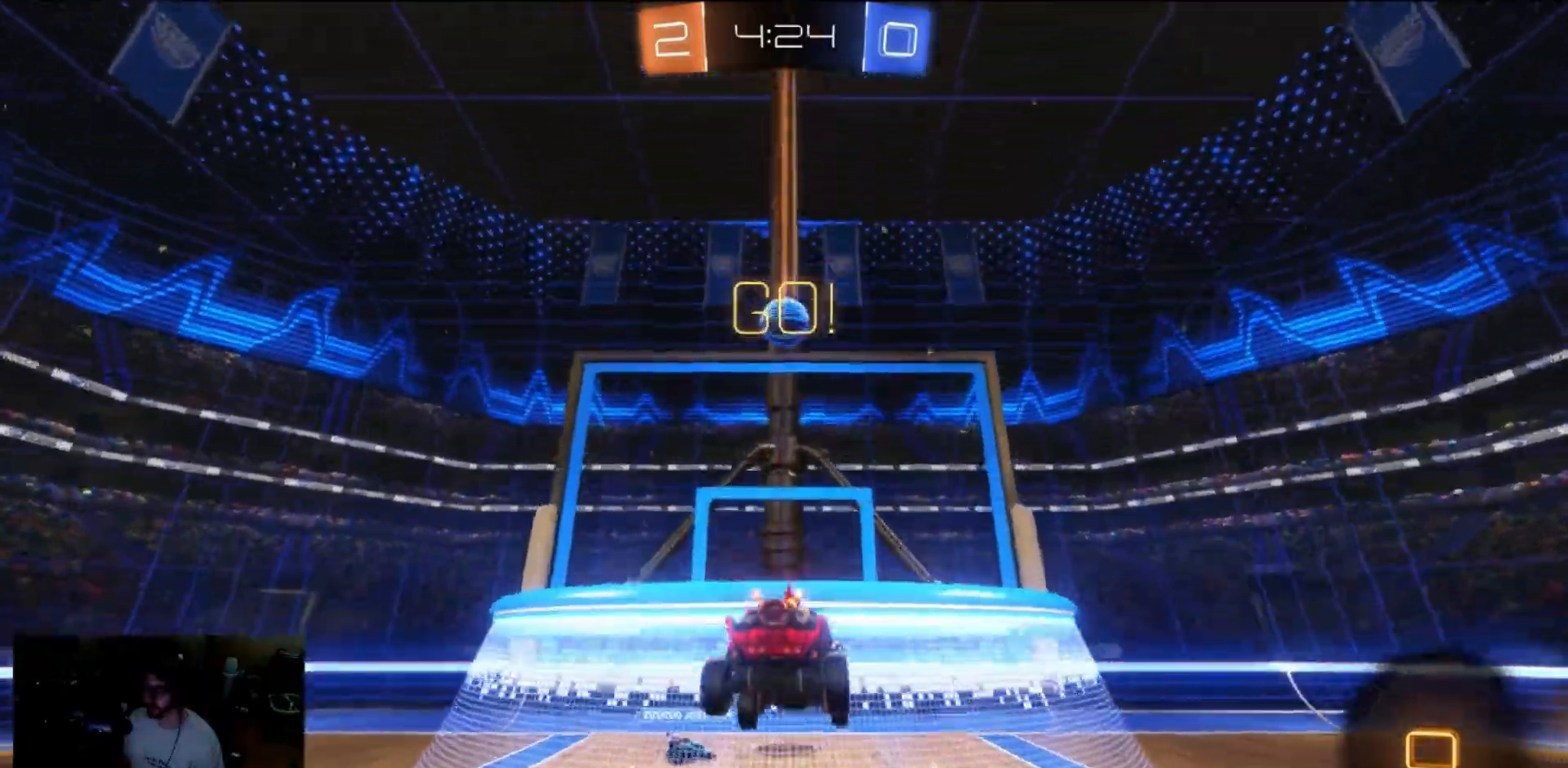
{"buttons": ["A", "R2"], "left_stick": "center", "right_stick": "center", "events": [[17, "left_stick", "center"], [217, "left_stick", "left"], [350, "left_stick", "center"], [483, "A", "down"]]}
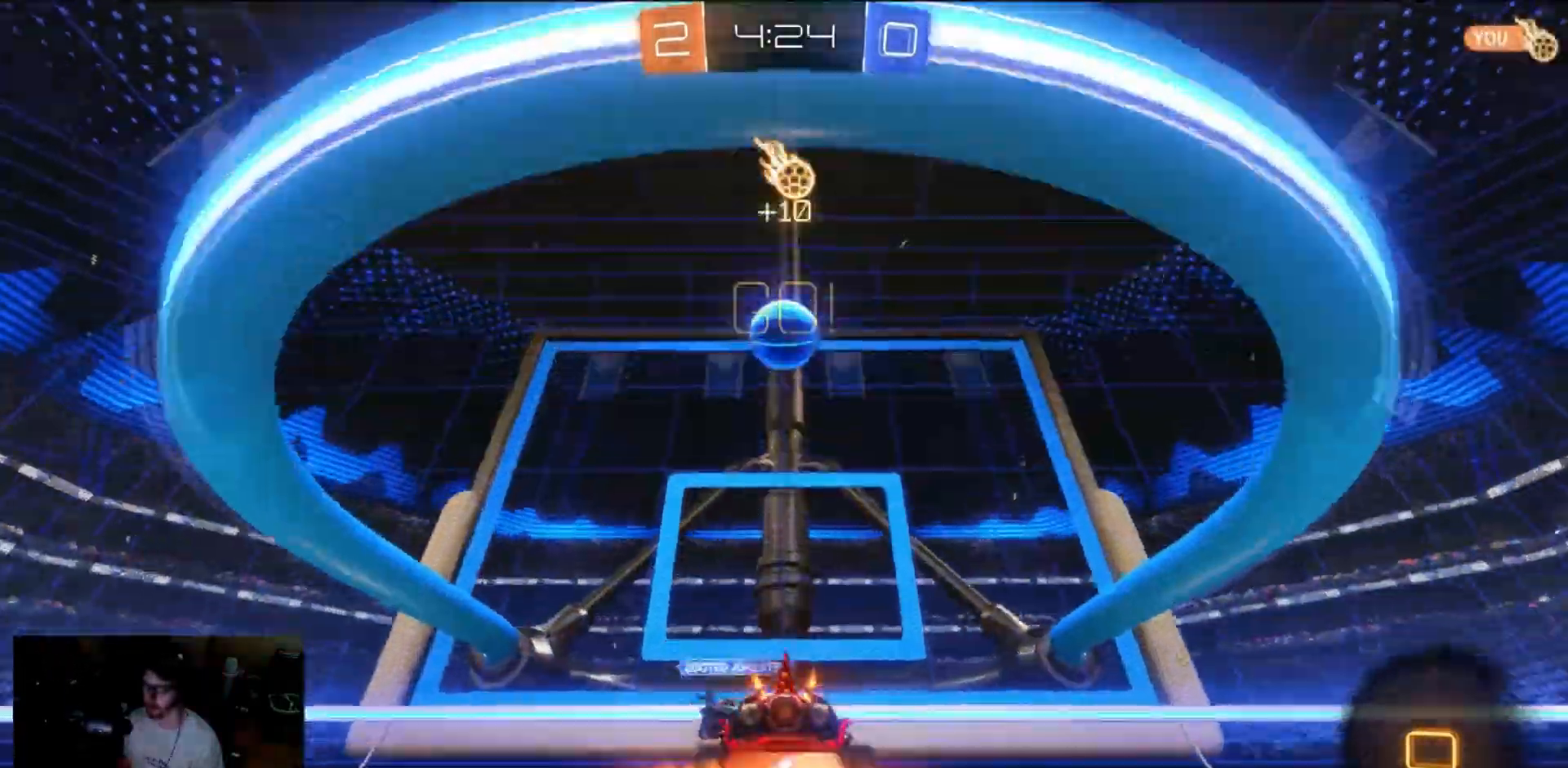
{"buttons": ["Y", "R2"], "left_stick": "center", "right_stick": "center"}
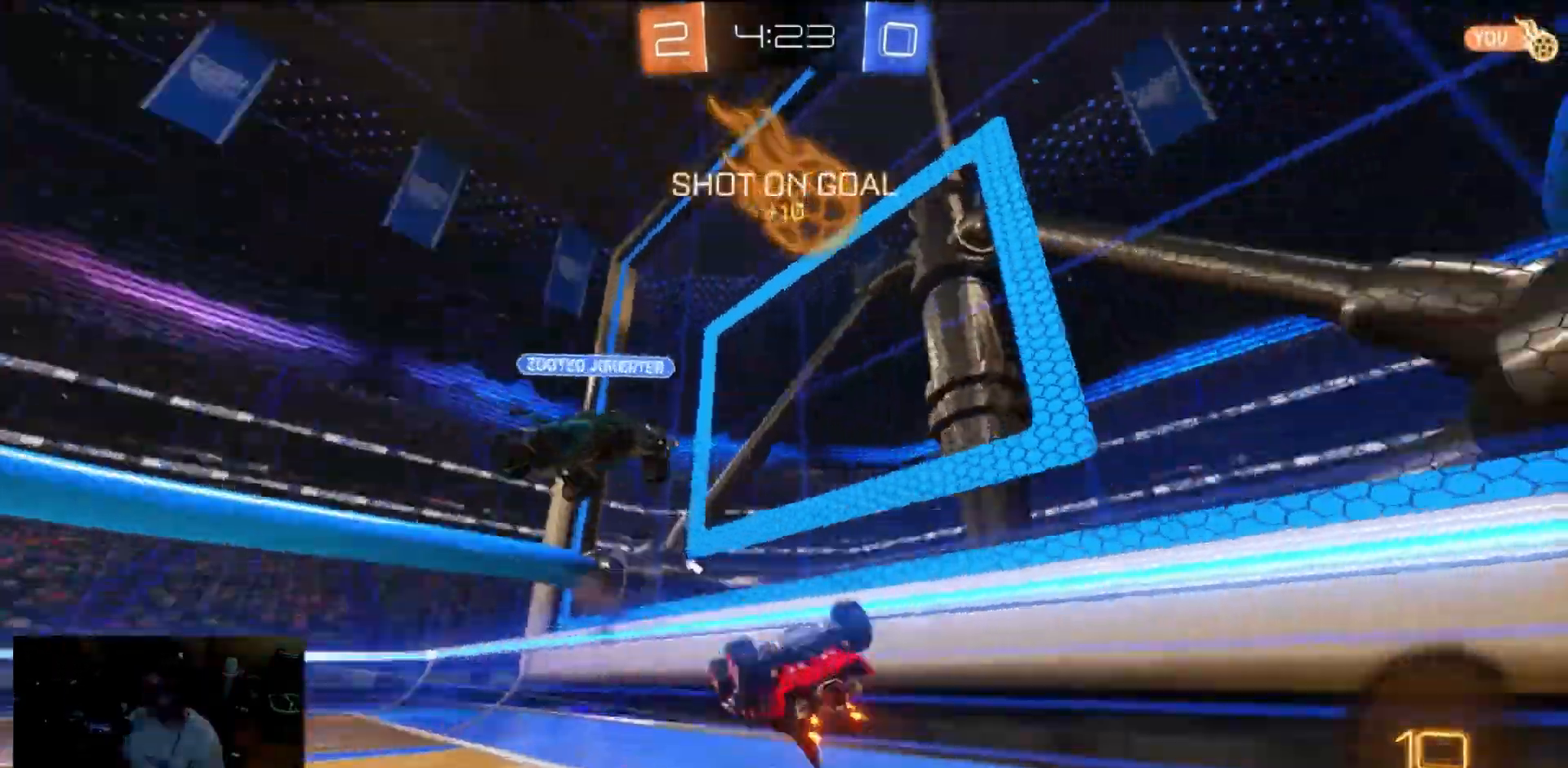
{"buttons": ["R2"], "left_stick": "left", "right_stick": "center"}
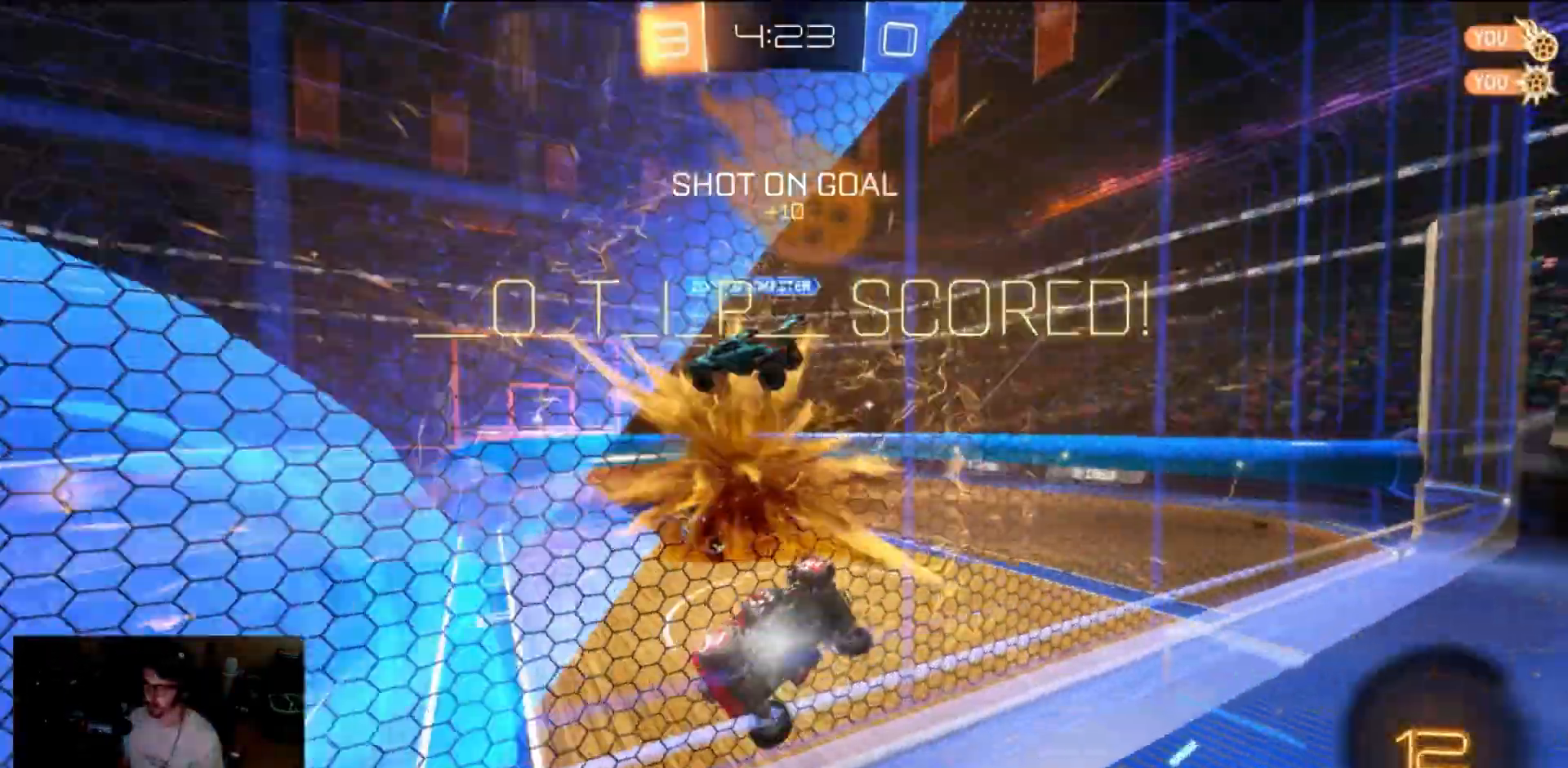
{"buttons": ["R2"], "left_stick": "left", "right_stick": "center", "events": []}
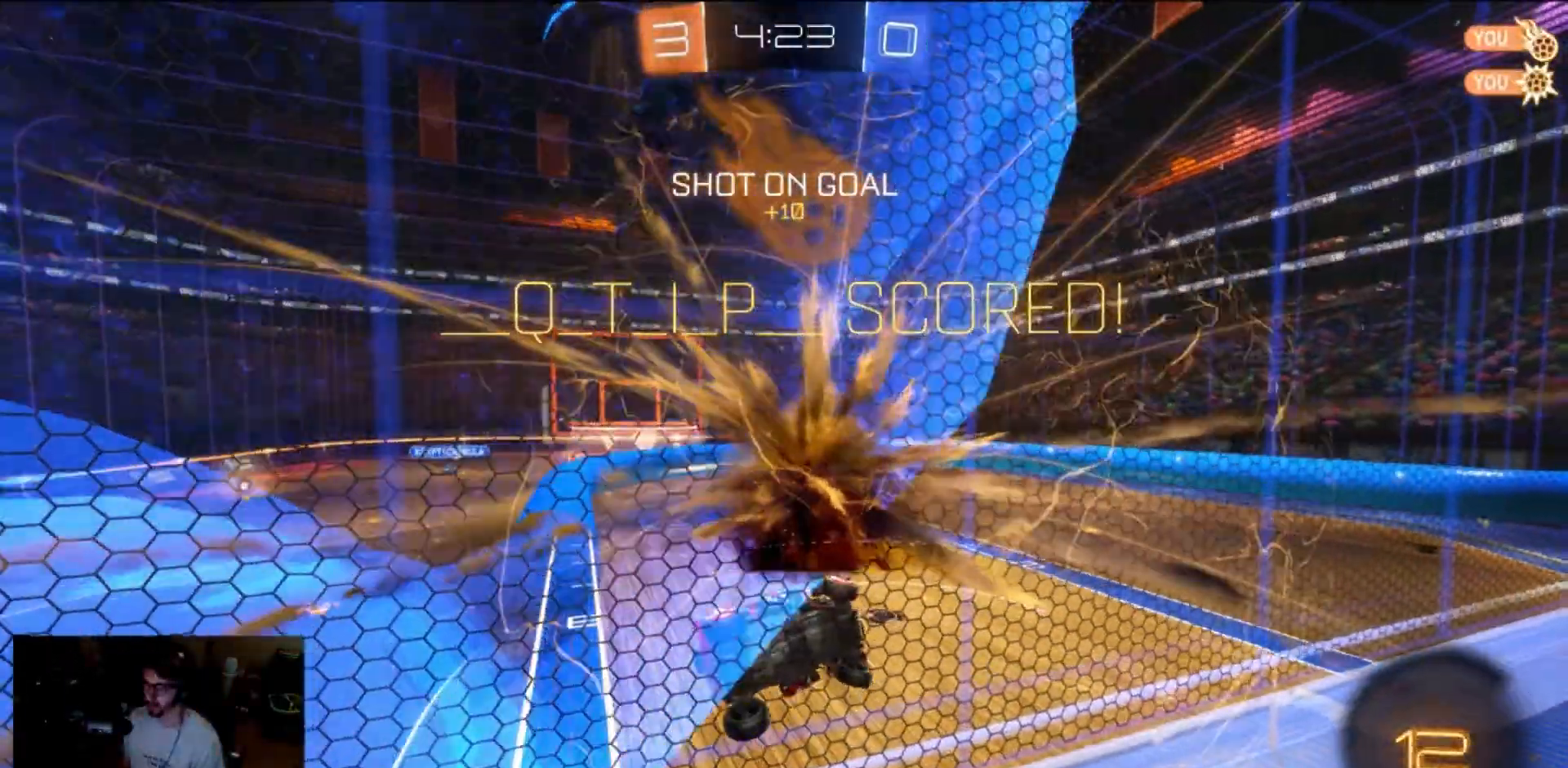
{"buttons": ["X", "R2", "L3"], "left_stick": "right", "right_stick": "center", "events": [[17, "A", "down"], [17, "left_stick", "down-left"], [150, "left_stick", "down"], [317, "A", "up"], [367, "left_stick", "right"], [417, "X", "down"], [450, "L3", "down"]]}
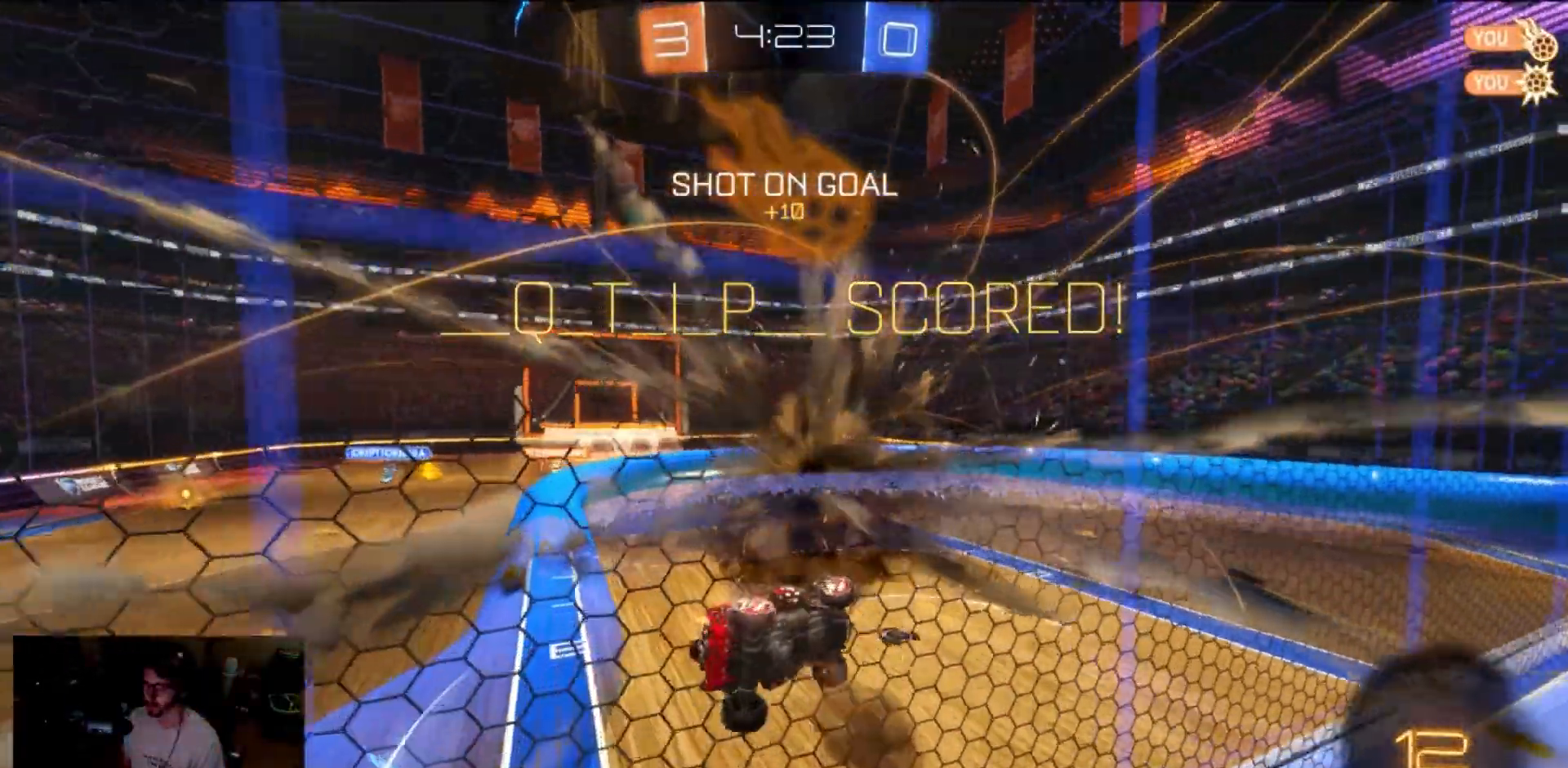
{"buttons": ["A", "R2"], "left_stick": "up", "right_stick": "center", "events": [[200, "L3", "up"], [200, "left_stick", "left"], [283, "X", "up"], [400, "left_stick", "up"], [450, "A", "down"]]}
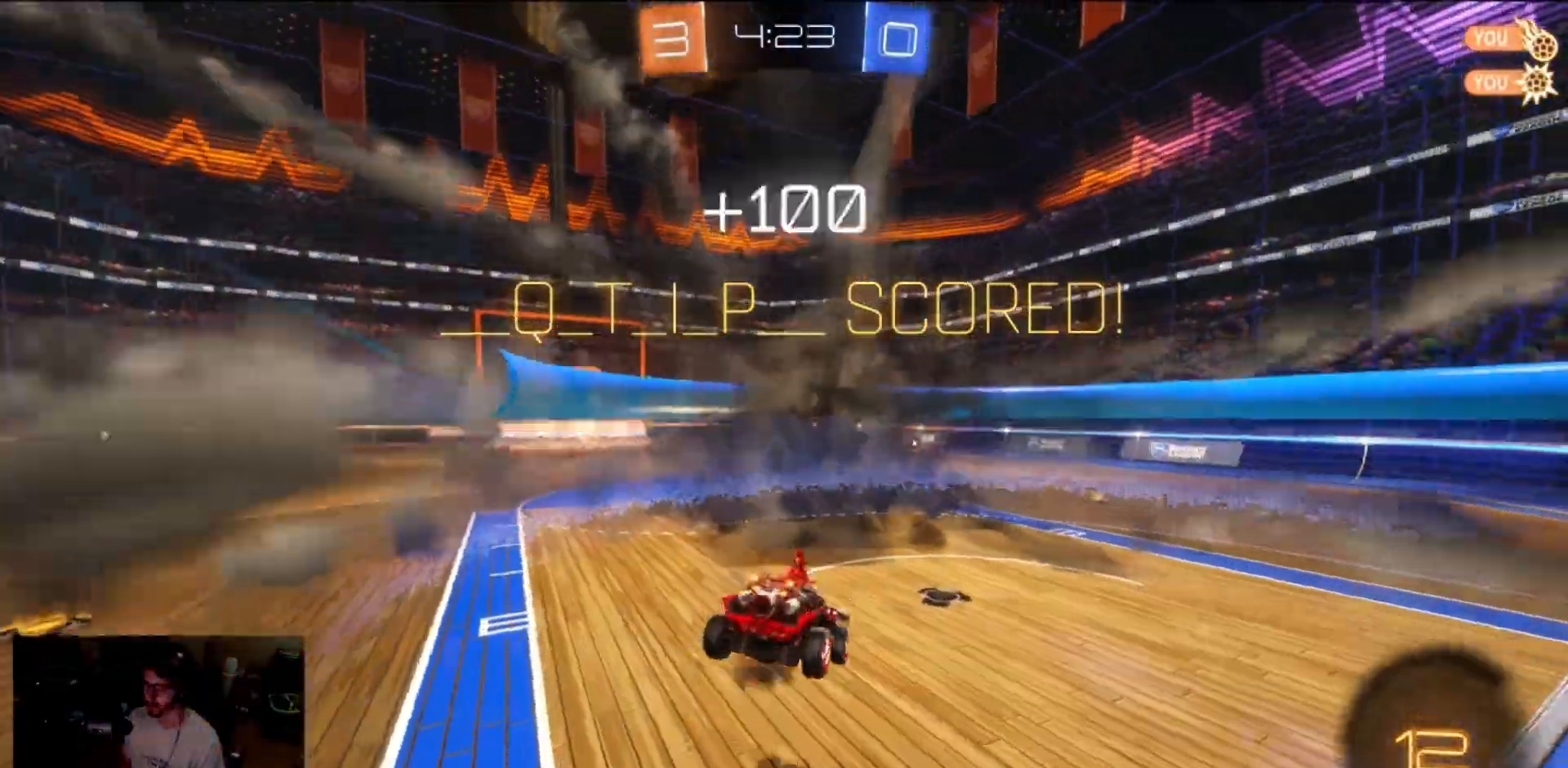
{"buttons": ["L3"], "left_stick": "down-left", "right_stick": "center", "events": [[83, "L3", "down"], [83, "left_stick", "down-left"], [150, "A", "up"], [350, "R2", "up"]]}